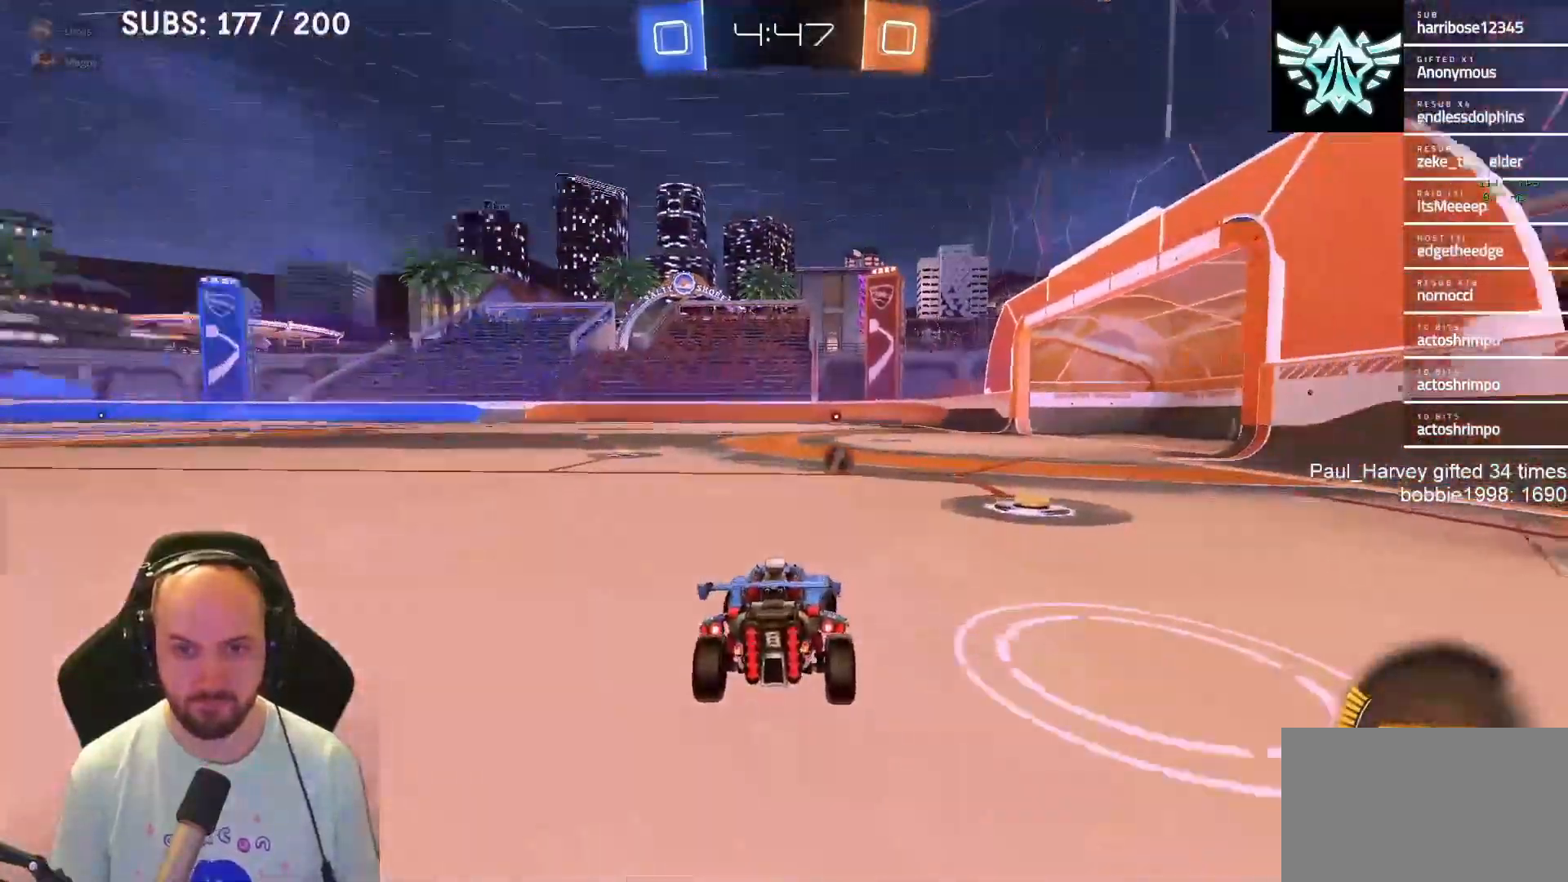
Gameplay with a controller (PlayStation layout); each line is a JSON object with the inputs held at the frame after it. "events" lists button and stick changes between this image and that frame as [ms after this image, input, new state], when the widget could be followed in between.
{"buttons": [], "left_stick": "center", "right_stick": "center", "events": [[117, "R2", "down"], [383, "left_stick", "center"], [417, "R2", "up"]]}
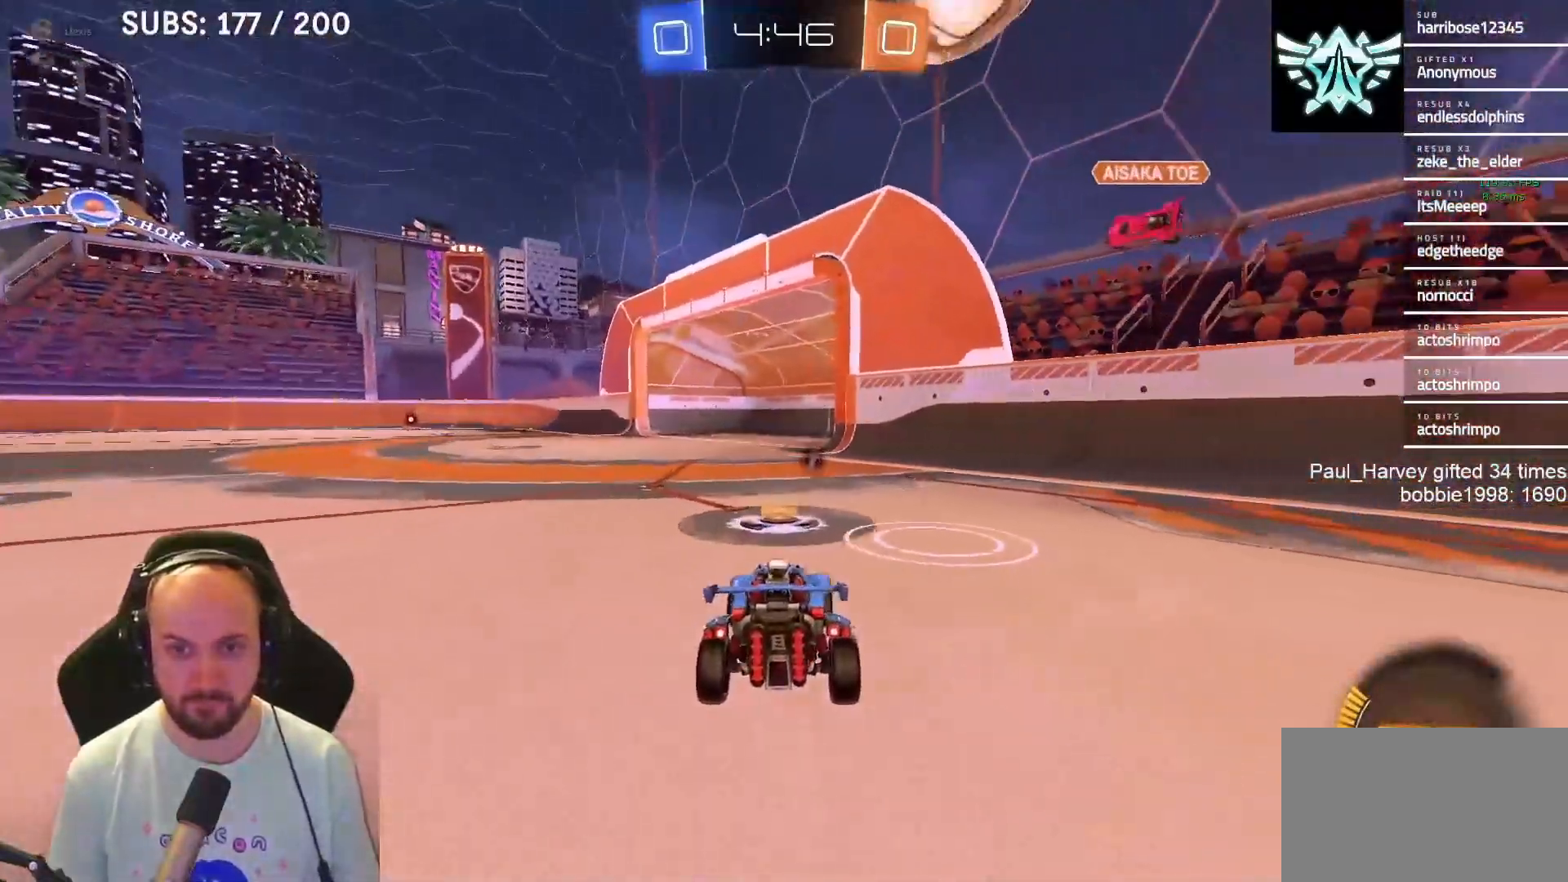
{"buttons": ["R2"], "left_stick": "left", "right_stick": "center", "events": [[83, "left_stick", "left"], [150, "R2", "down"], [333, "TRIANGLE", "down"], [450, "TRIANGLE", "up"]]}
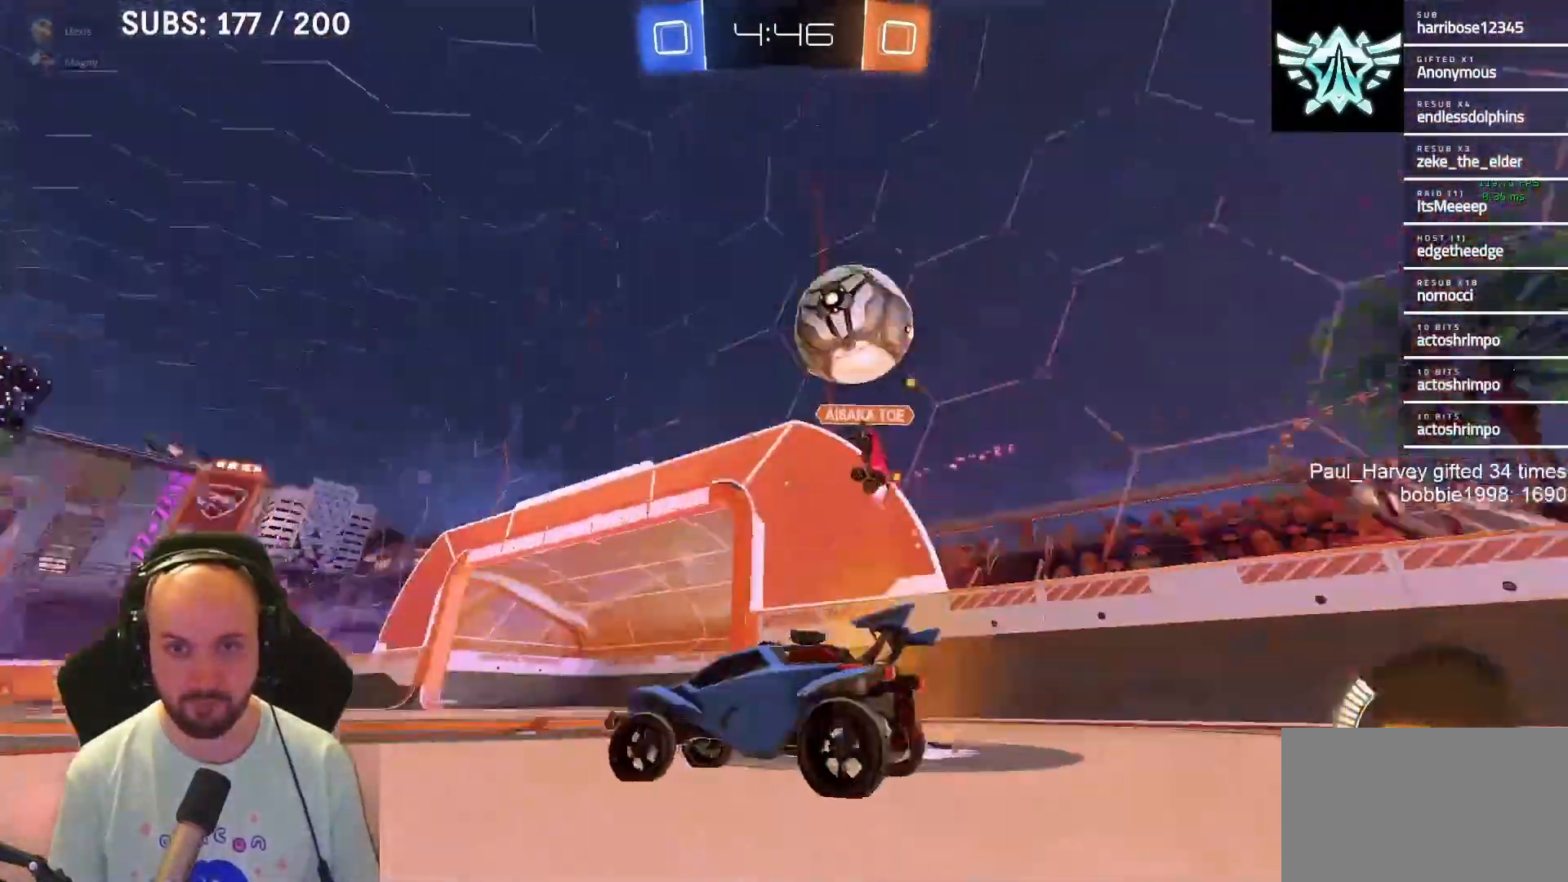
{"buttons": ["R2"], "left_stick": "left", "right_stick": "center", "events": [[317, "left_stick", "center"], [417, "left_stick", "left"]]}
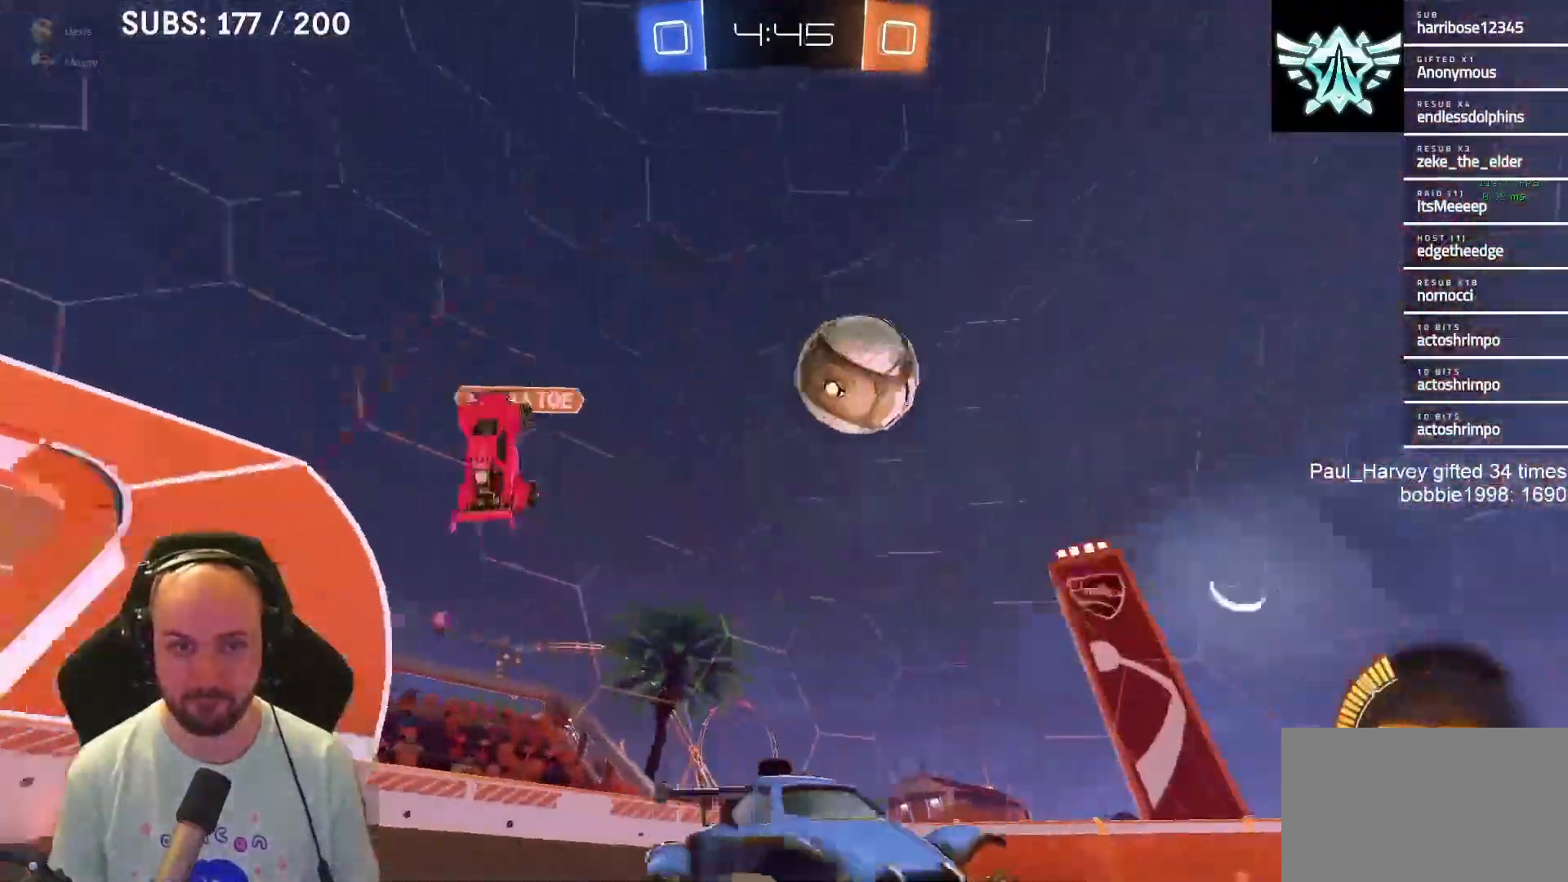
{"buttons": ["R2"], "left_stick": "center", "right_stick": "center", "events": [[33, "left_stick", "center"], [83, "TRIANGLE", "down"], [200, "TRIANGLE", "up"]]}
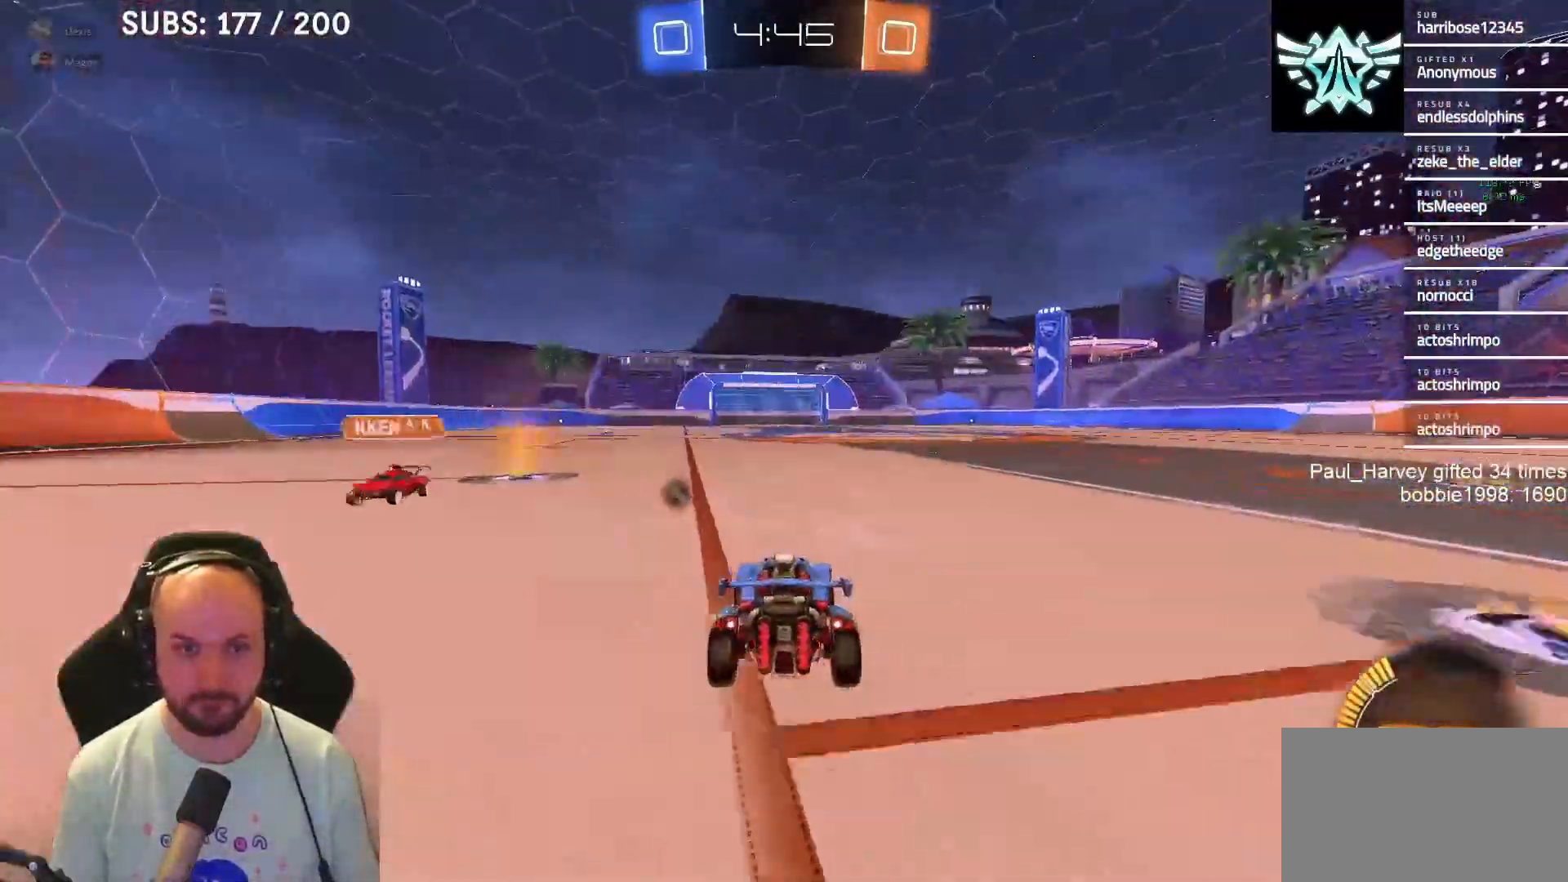
{"buttons": ["R2"], "left_stick": "right", "right_stick": "center", "events": [[50, "TRIANGLE", "down"], [133, "TRIANGLE", "up"], [467, "left_stick", "right"]]}
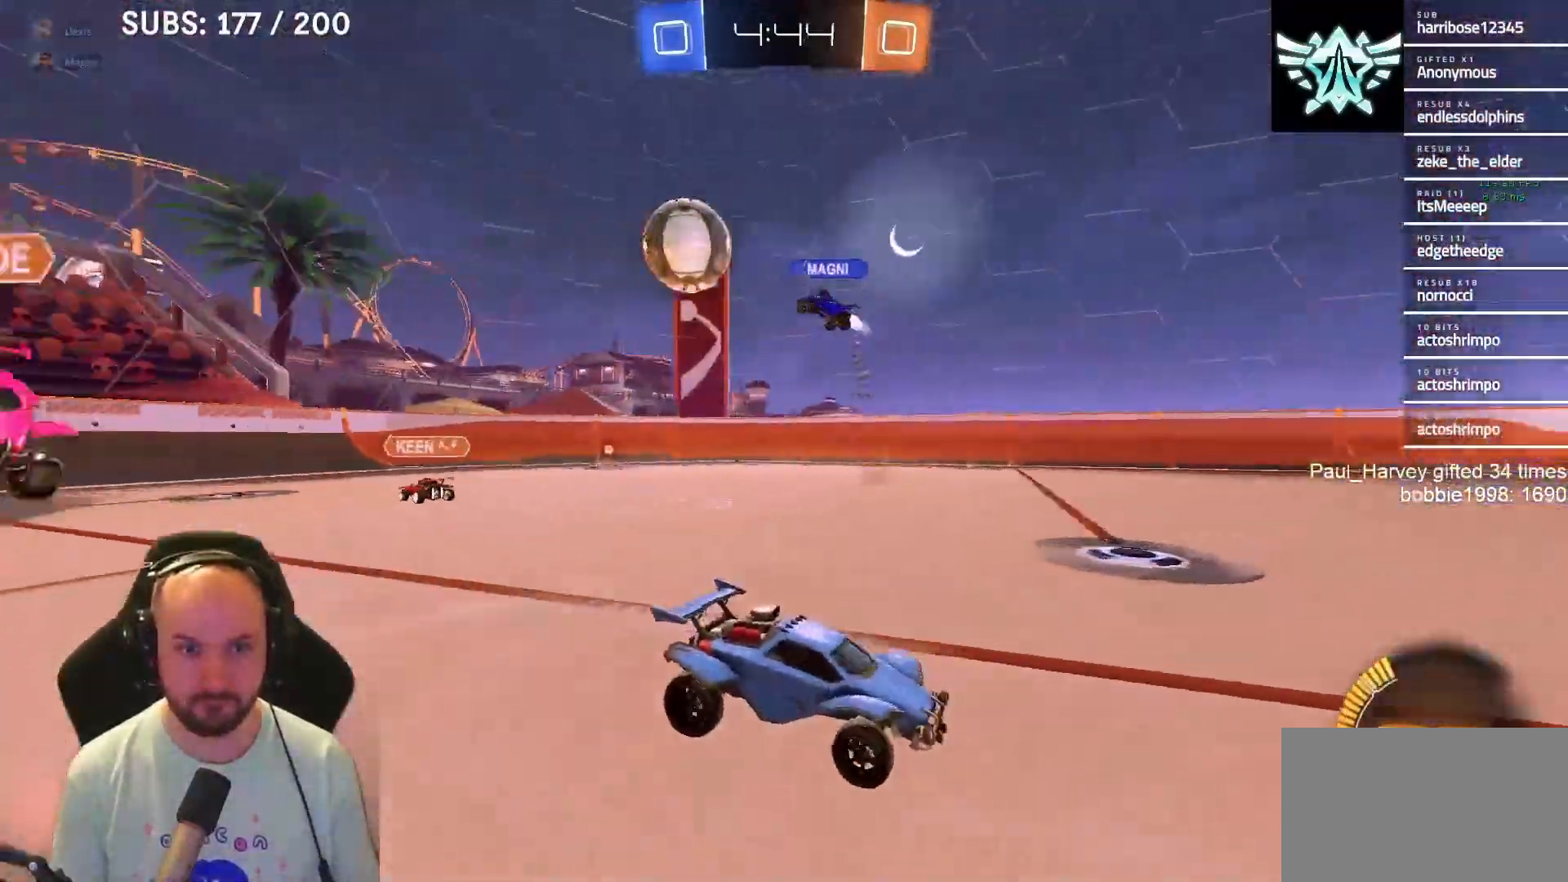
{"buttons": ["R2"], "left_stick": "right", "right_stick": "center", "events": [[17, "SQUARE", "down"], [117, "SQUARE", "up"]]}
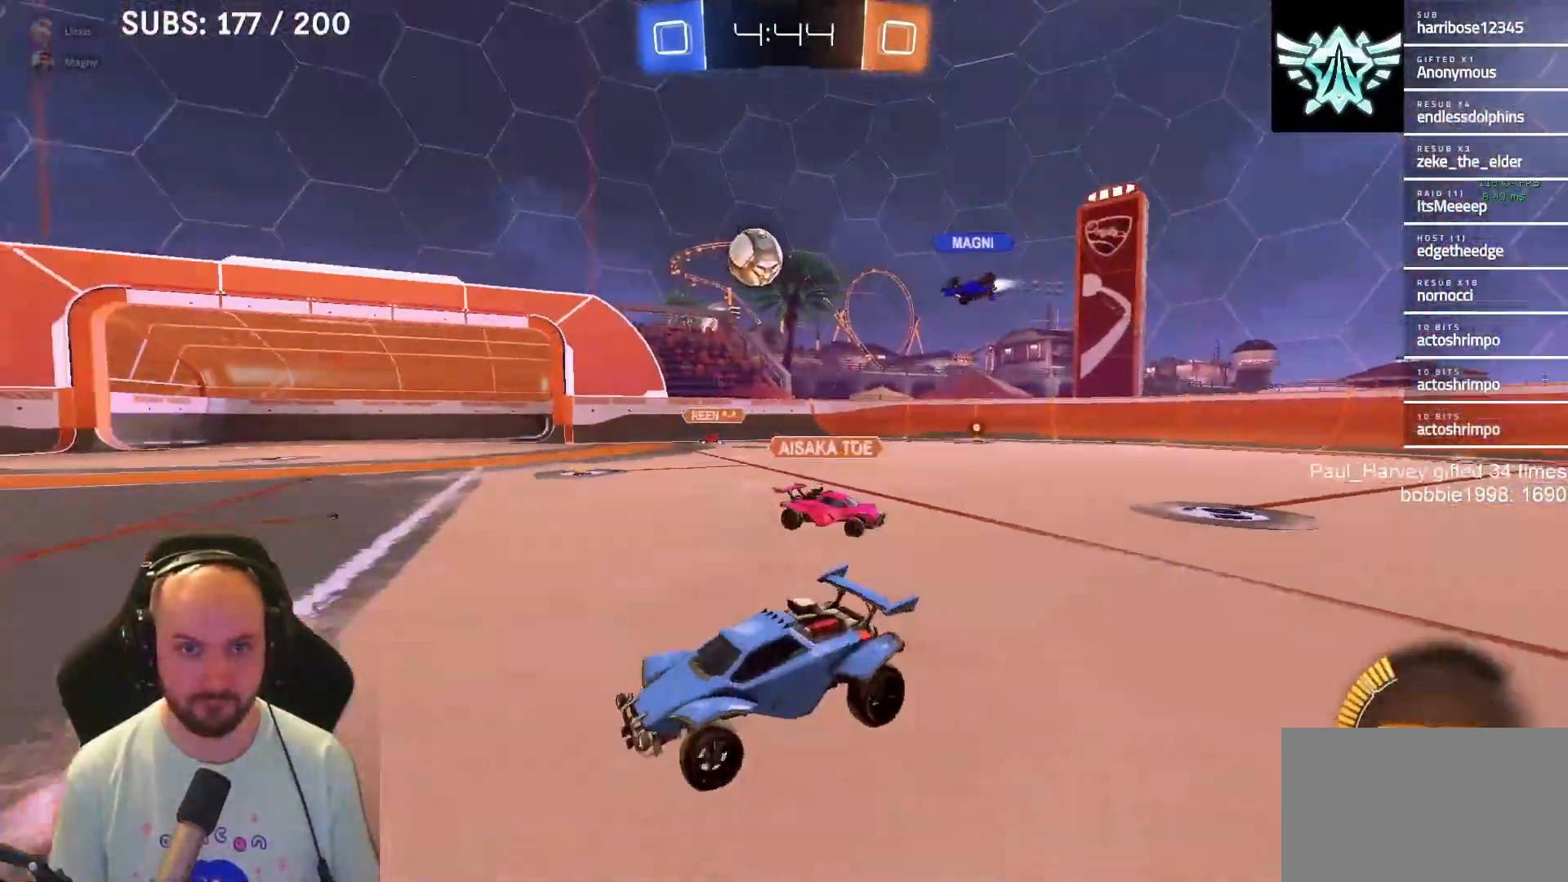
{"buttons": ["R2"], "left_stick": "center", "right_stick": "center", "events": [[300, "left_stick", "center"]]}
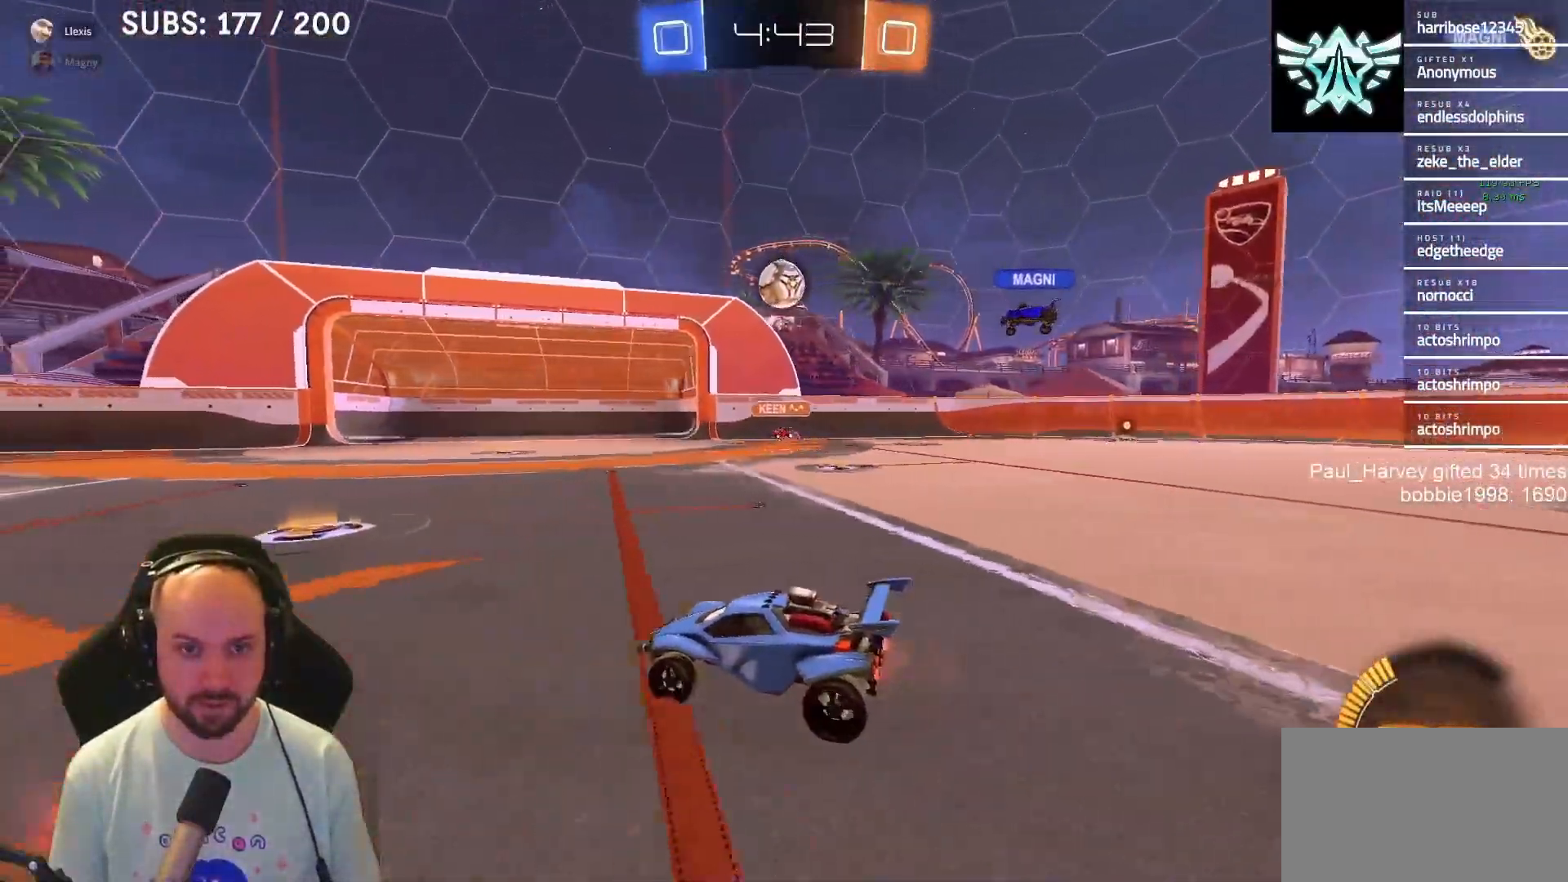
{"buttons": ["R2"], "left_stick": "center", "right_stick": "center", "events": []}
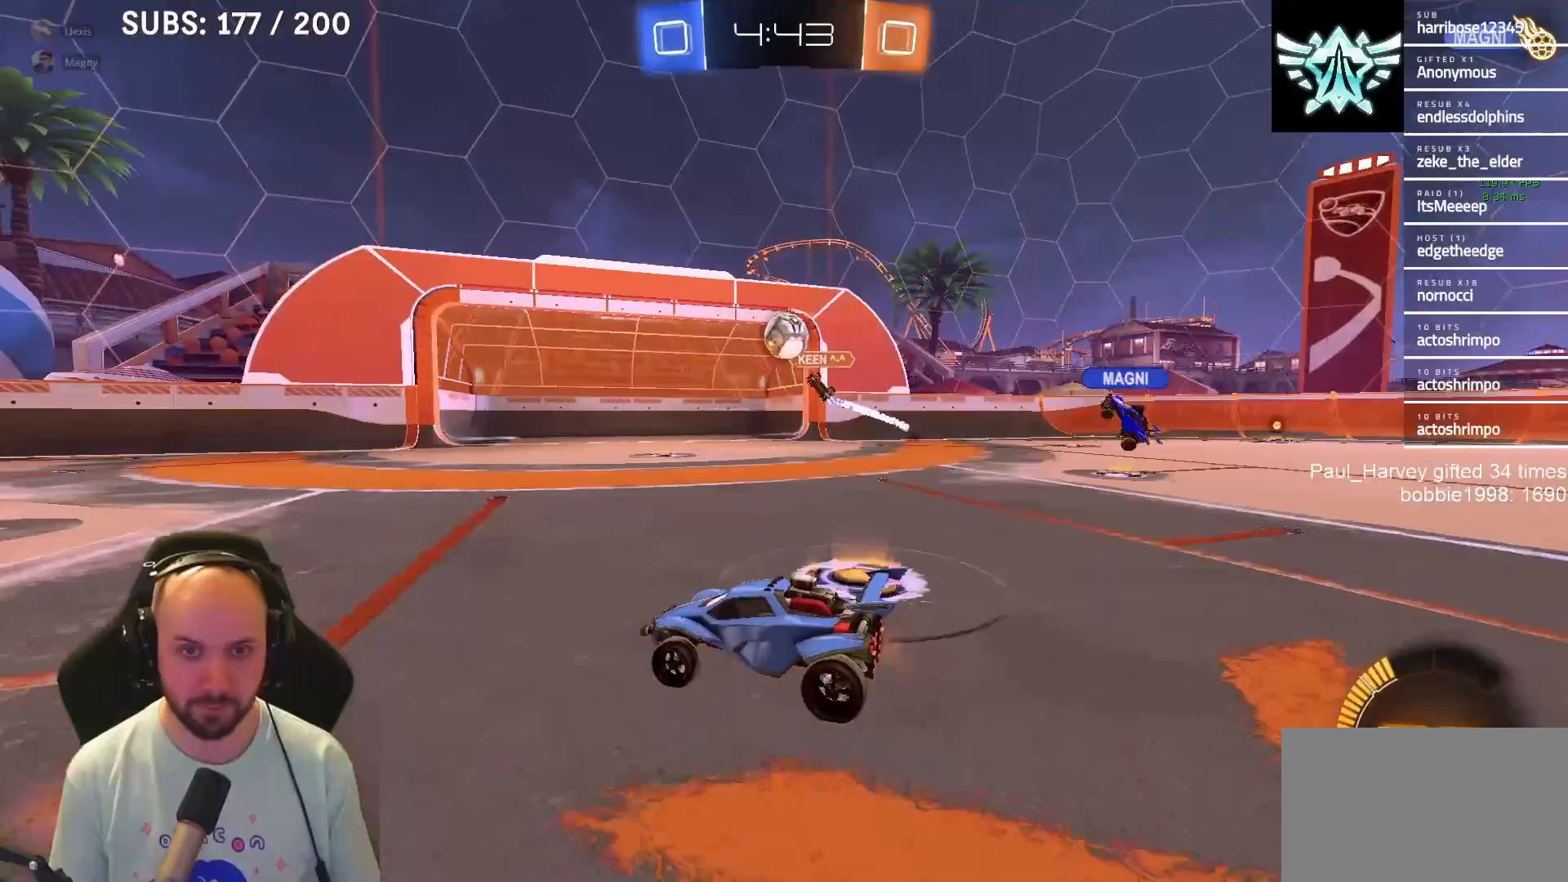
{"buttons": ["R2"], "left_stick": "center", "right_stick": "center", "events": []}
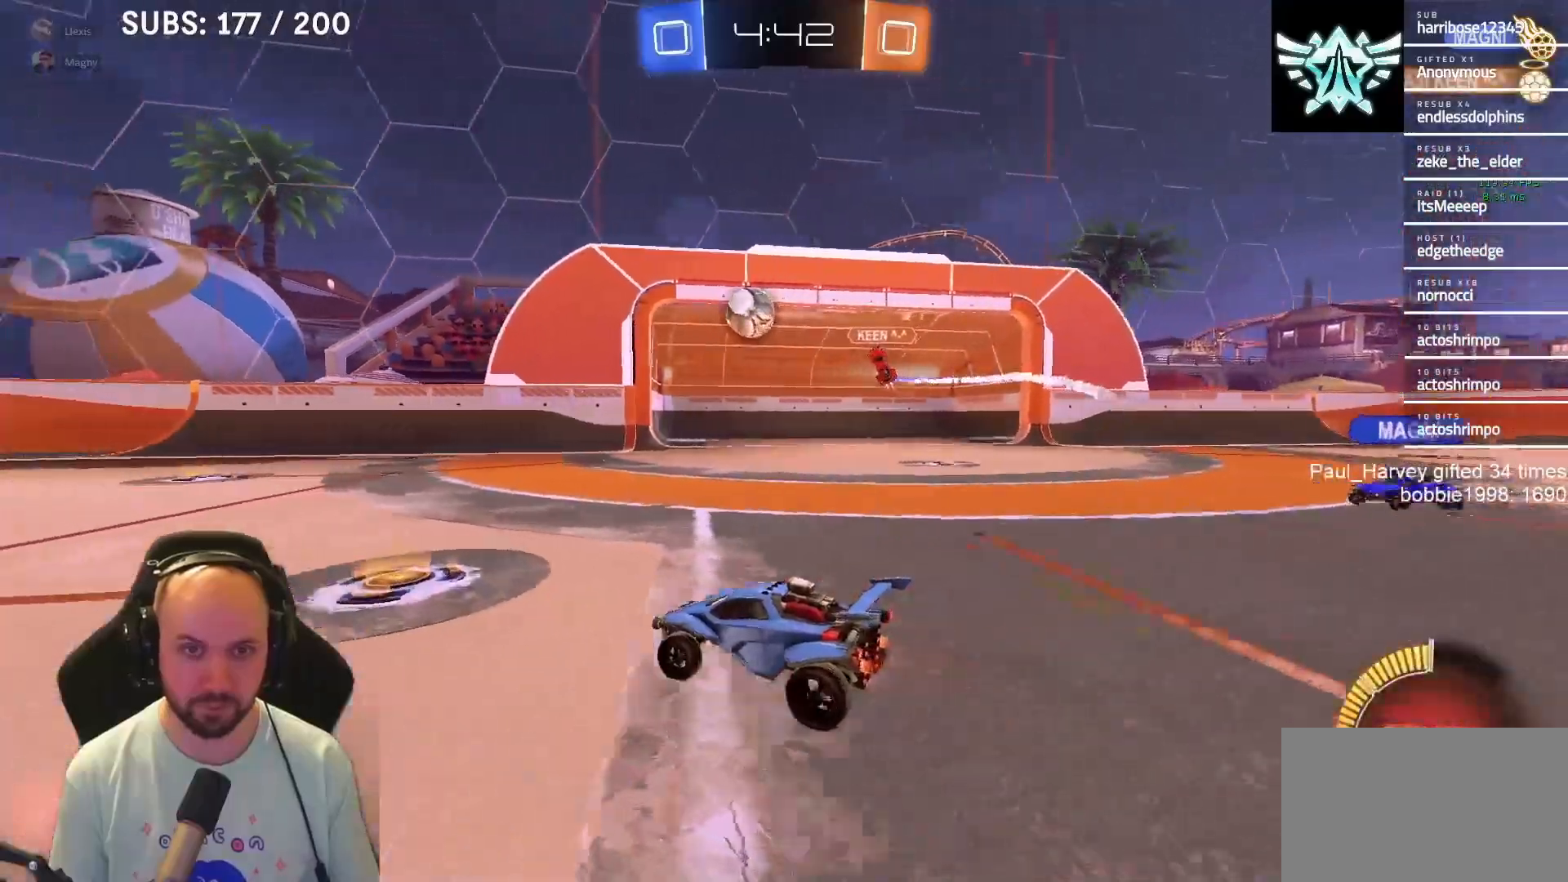
{"buttons": ["L1", "R2"], "left_stick": "left", "right_stick": "center", "events": [[100, "left_stick", "left"], [267, "left_stick", "center"], [367, "left_stick", "left"], [483, "L1", "down"]]}
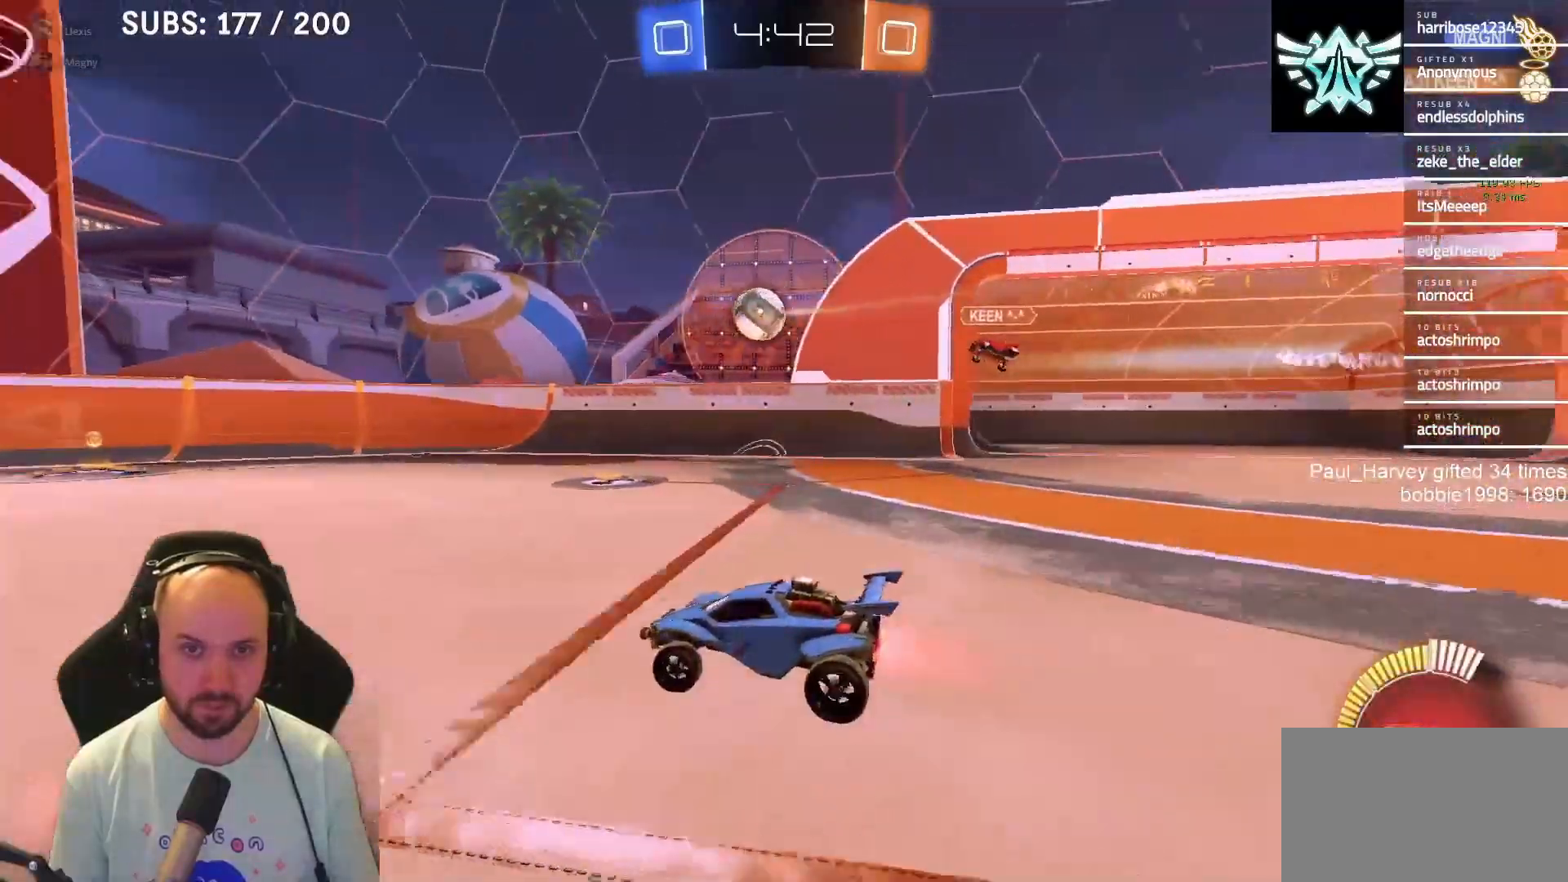
{"buttons": ["R2"], "left_stick": "left", "right_stick": "center", "events": [[50, "left_stick", "center"], [267, "L1", "up"], [300, "left_stick", "left"]]}
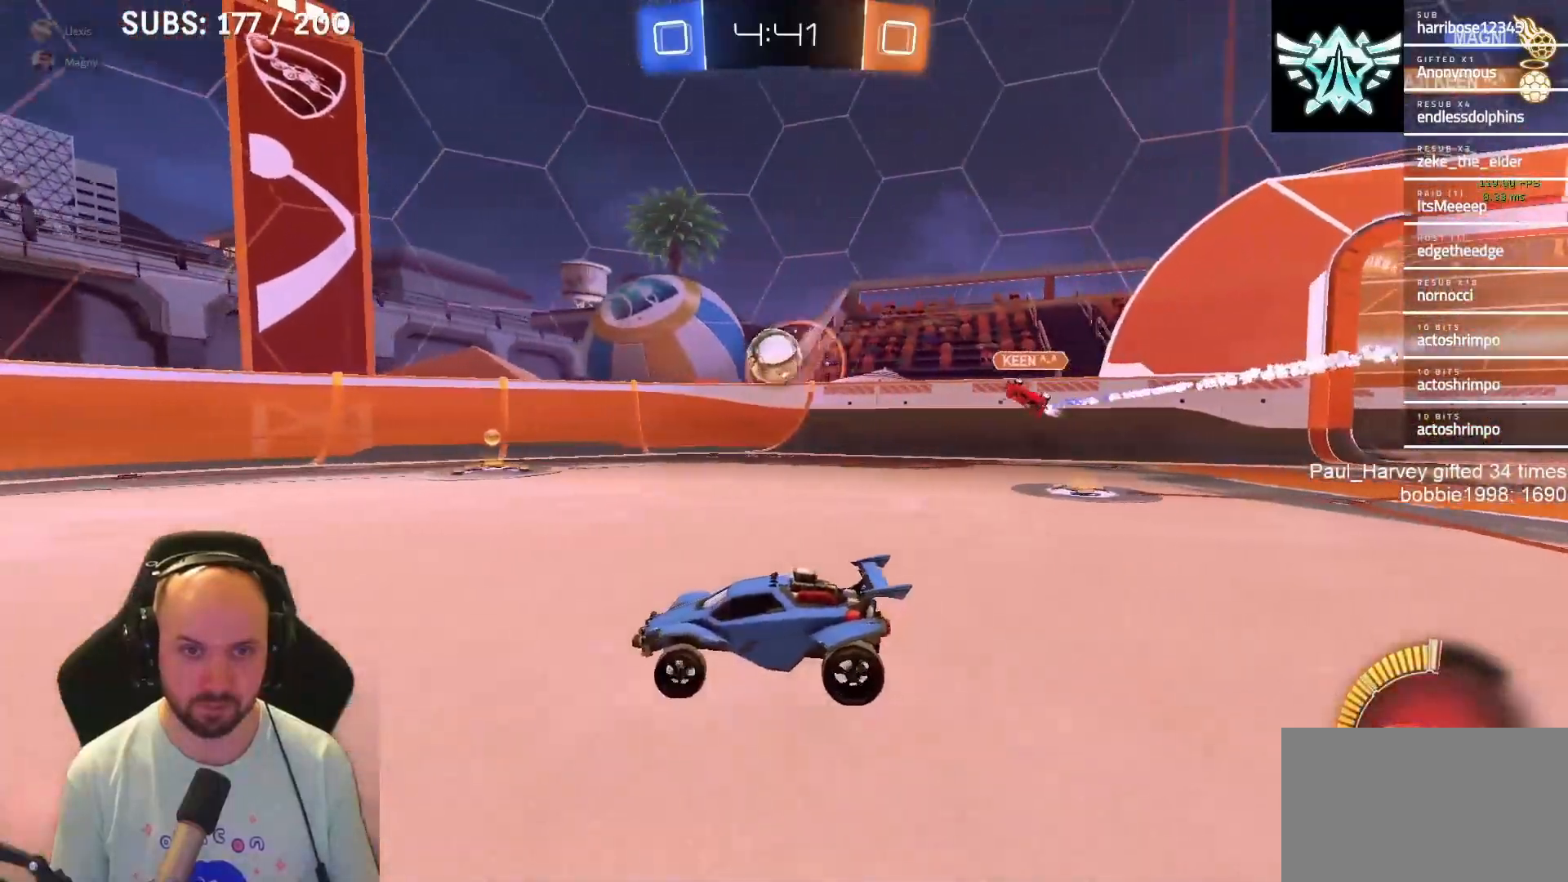
{"buttons": ["R2"], "left_stick": "center", "right_stick": "center", "events": [[33, "left_stick", "center"], [383, "left_stick", "right"], [483, "left_stick", "center"]]}
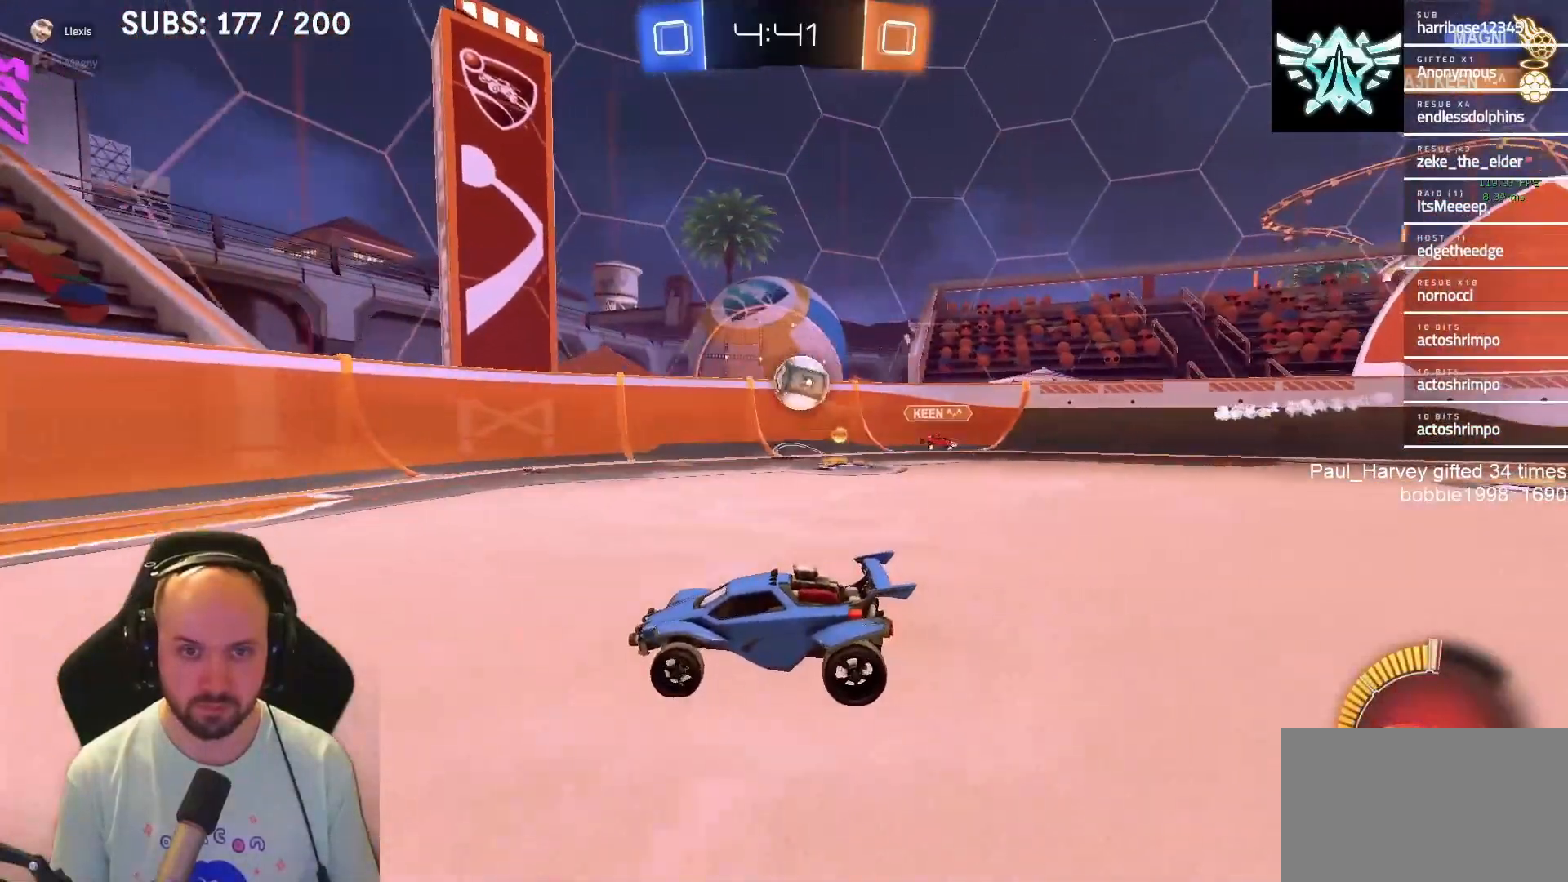
{"buttons": ["CROSS", "L2", "R2"], "left_stick": "right", "right_stick": "center", "events": [[150, "left_stick", "right"], [183, "R2", "up"], [217, "L2", "down"], [467, "R2", "down"], [483, "CROSS", "down"]]}
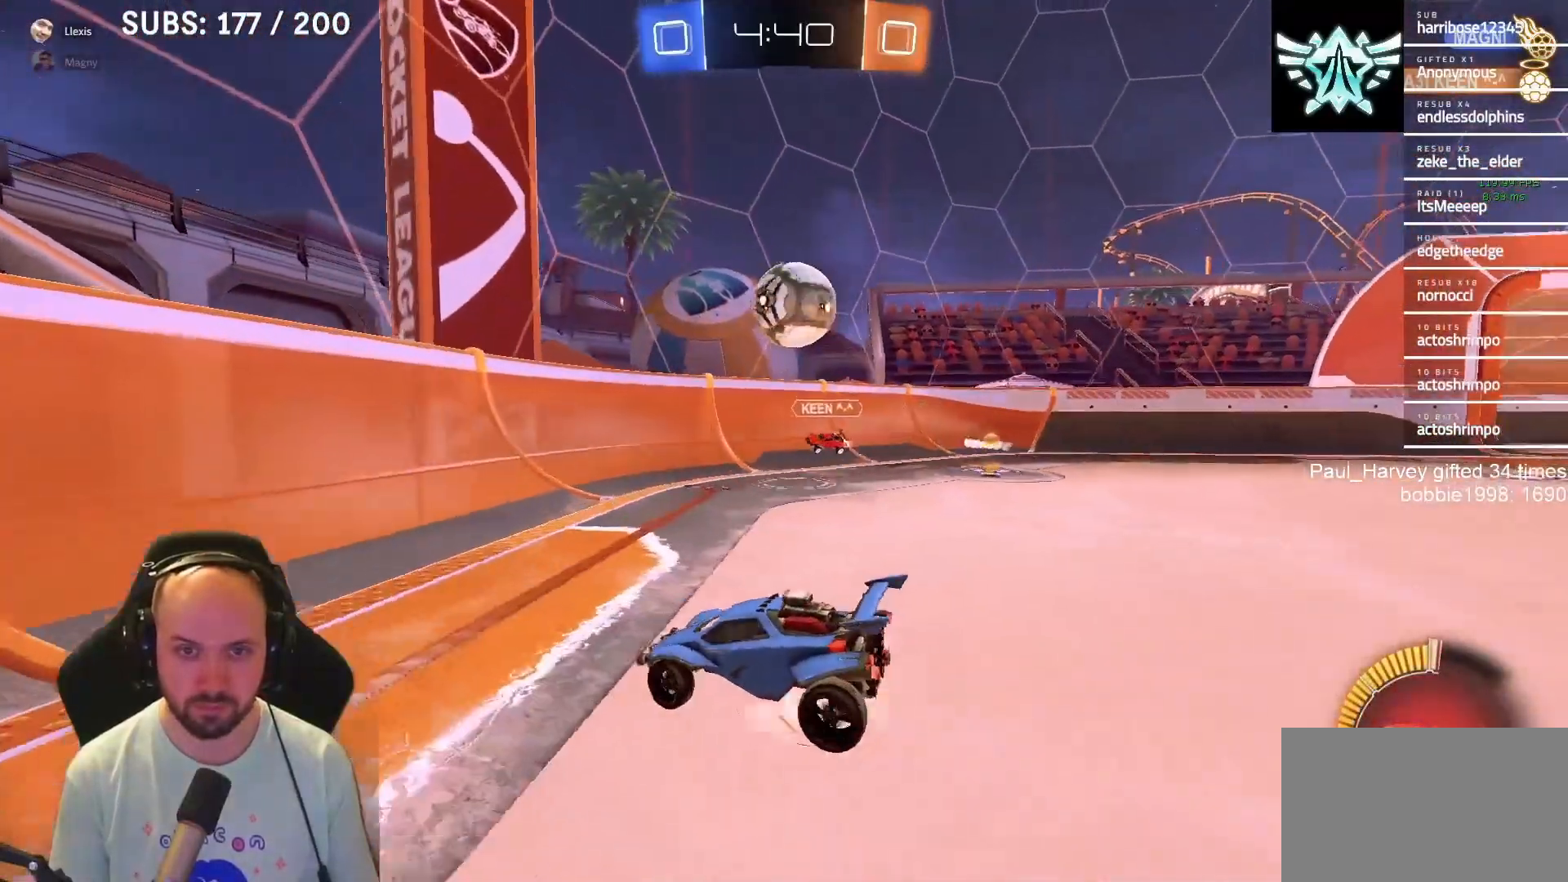
{"buttons": ["R2"], "left_stick": "right", "right_stick": "center", "events": [[50, "L2", "up"], [133, "left_stick", "center"], [183, "CROSS", "up"], [217, "CROSS", "down"], [250, "L1", "down"], [250, "SQUARE", "down"], [250, "left_stick", "right"], [417, "L1", "up"], [450, "CROSS", "up"], [450, "SQUARE", "up"]]}
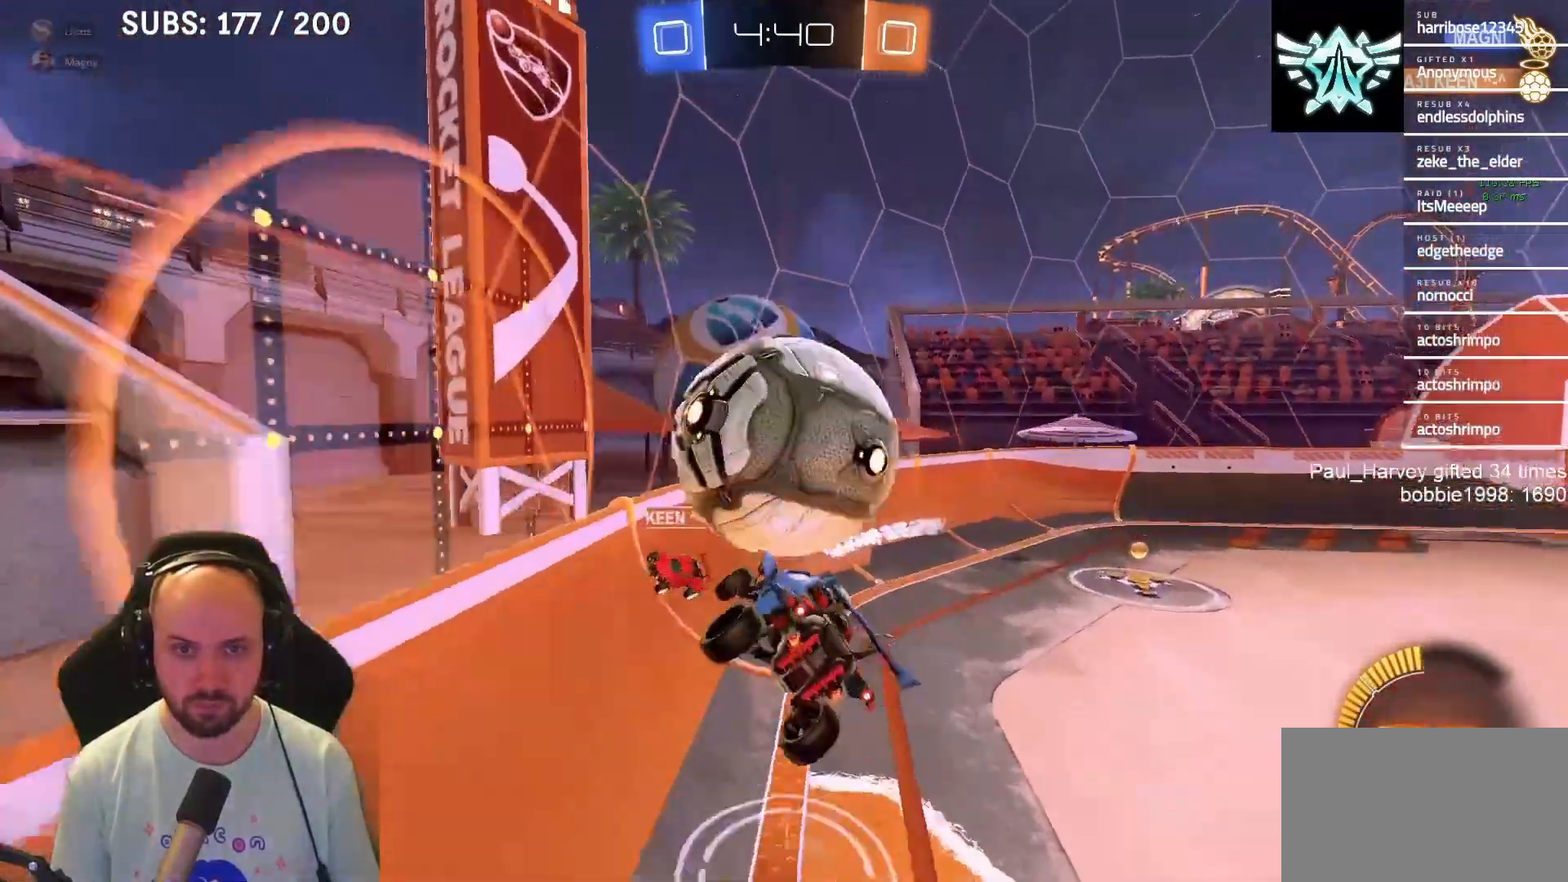
{"buttons": ["R2"], "left_stick": "up-right", "right_stick": "center", "events": [[217, "left_stick", "center"], [417, "left_stick", "up-right"]]}
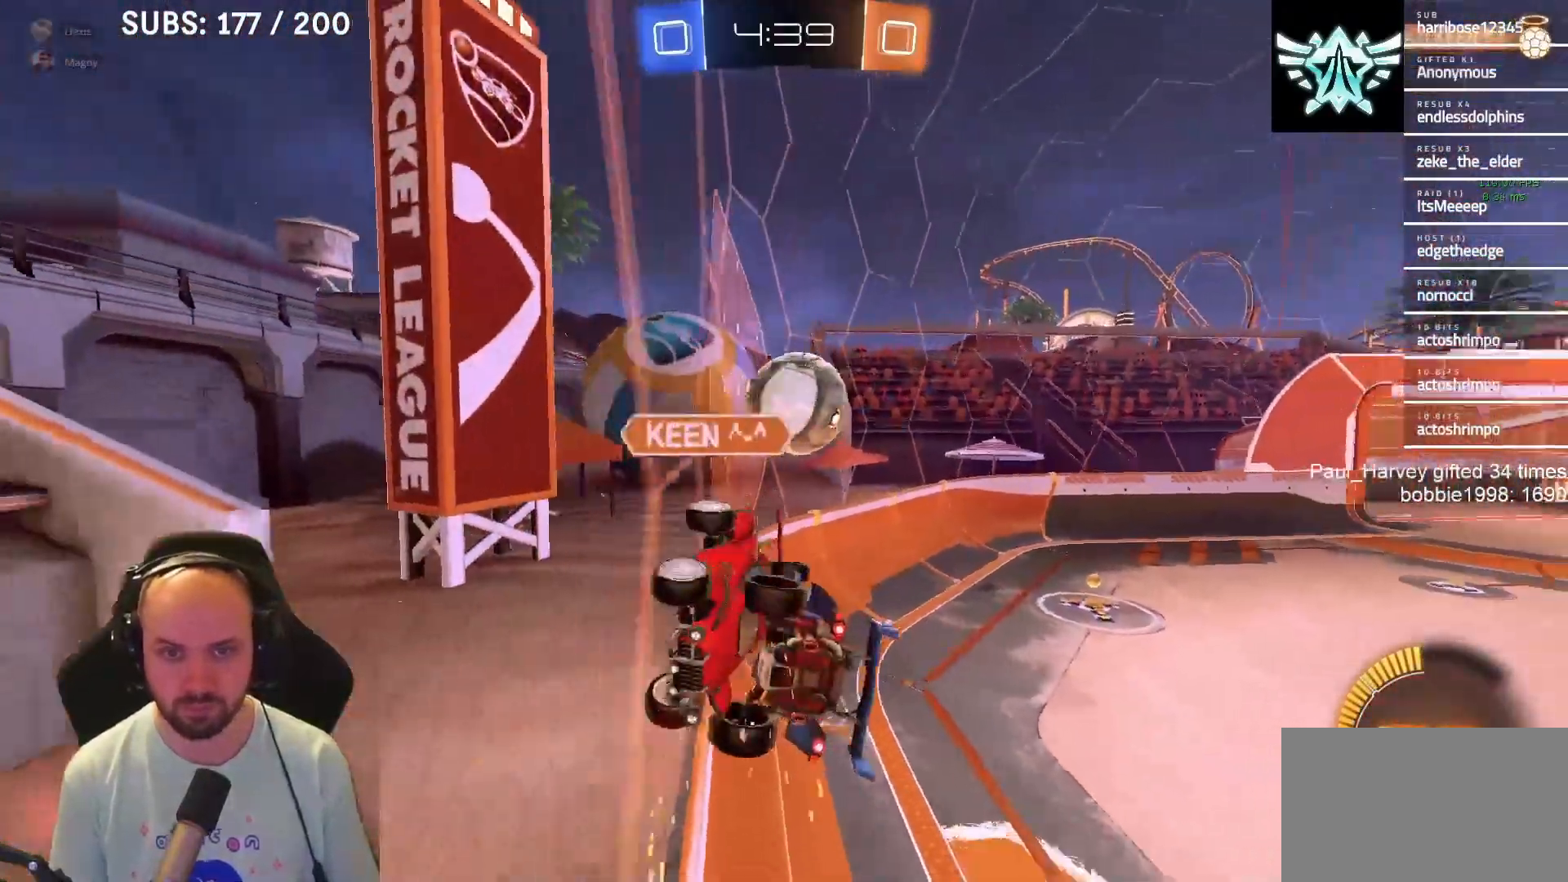
{"buttons": ["R2"], "left_stick": "right", "right_stick": "center", "events": [[150, "L1", "down"], [200, "left_stick", "right"], [217, "L1", "up"]]}
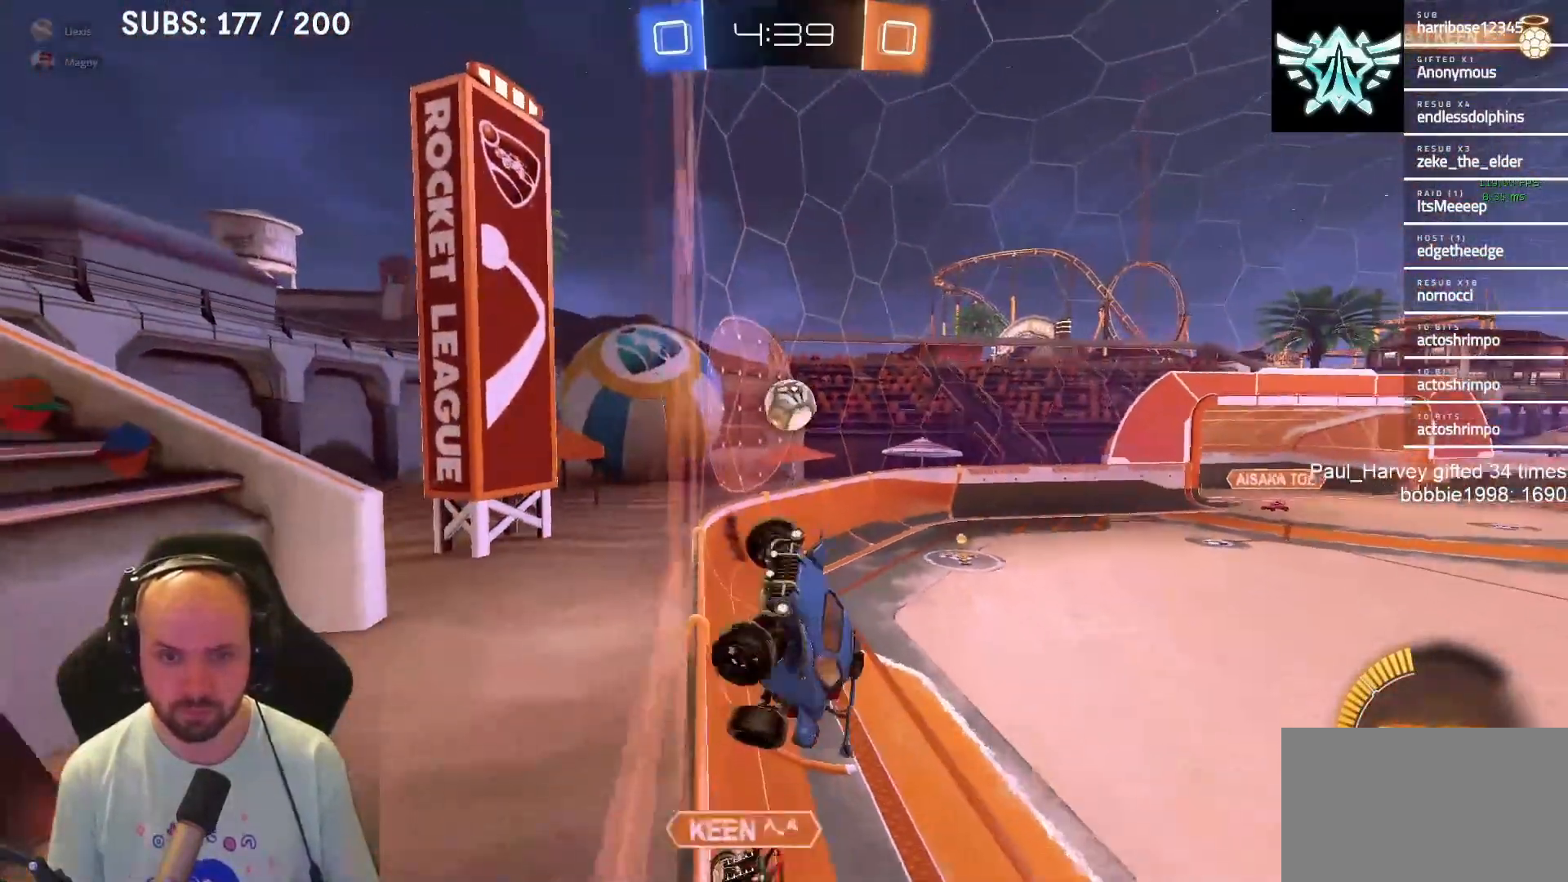
{"buttons": ["SQUARE", "R2"], "left_stick": "left", "right_stick": "center", "events": [[283, "left_stick", "left"], [450, "SQUARE", "down"]]}
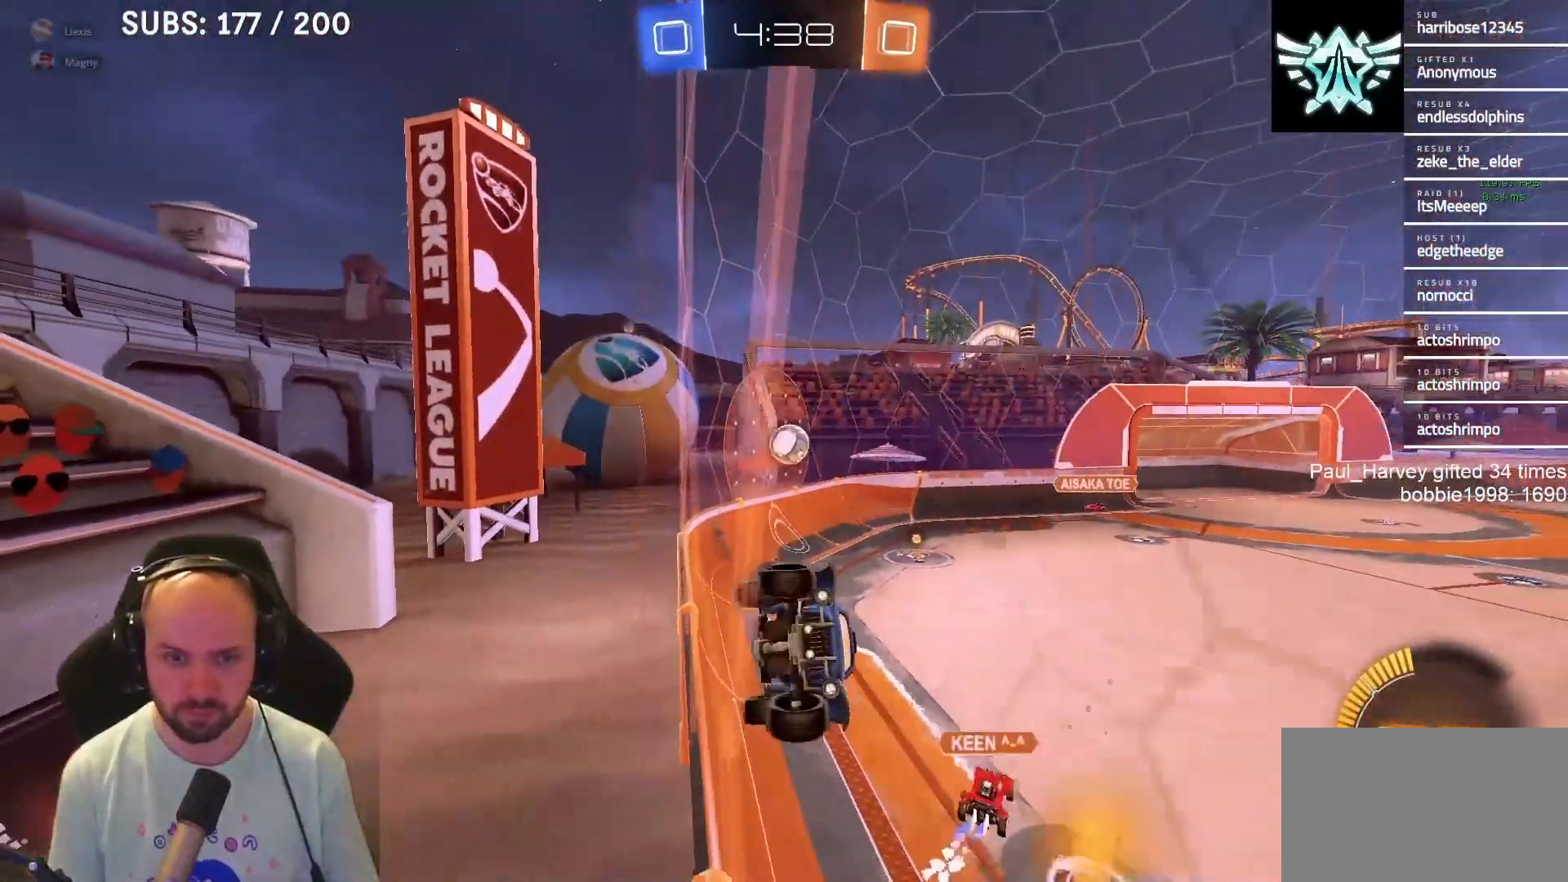
{"buttons": ["R2"], "left_stick": "left", "right_stick": "center", "events": [[100, "SQUARE", "up"], [350, "SQUARE", "down"], [483, "SQUARE", "up"]]}
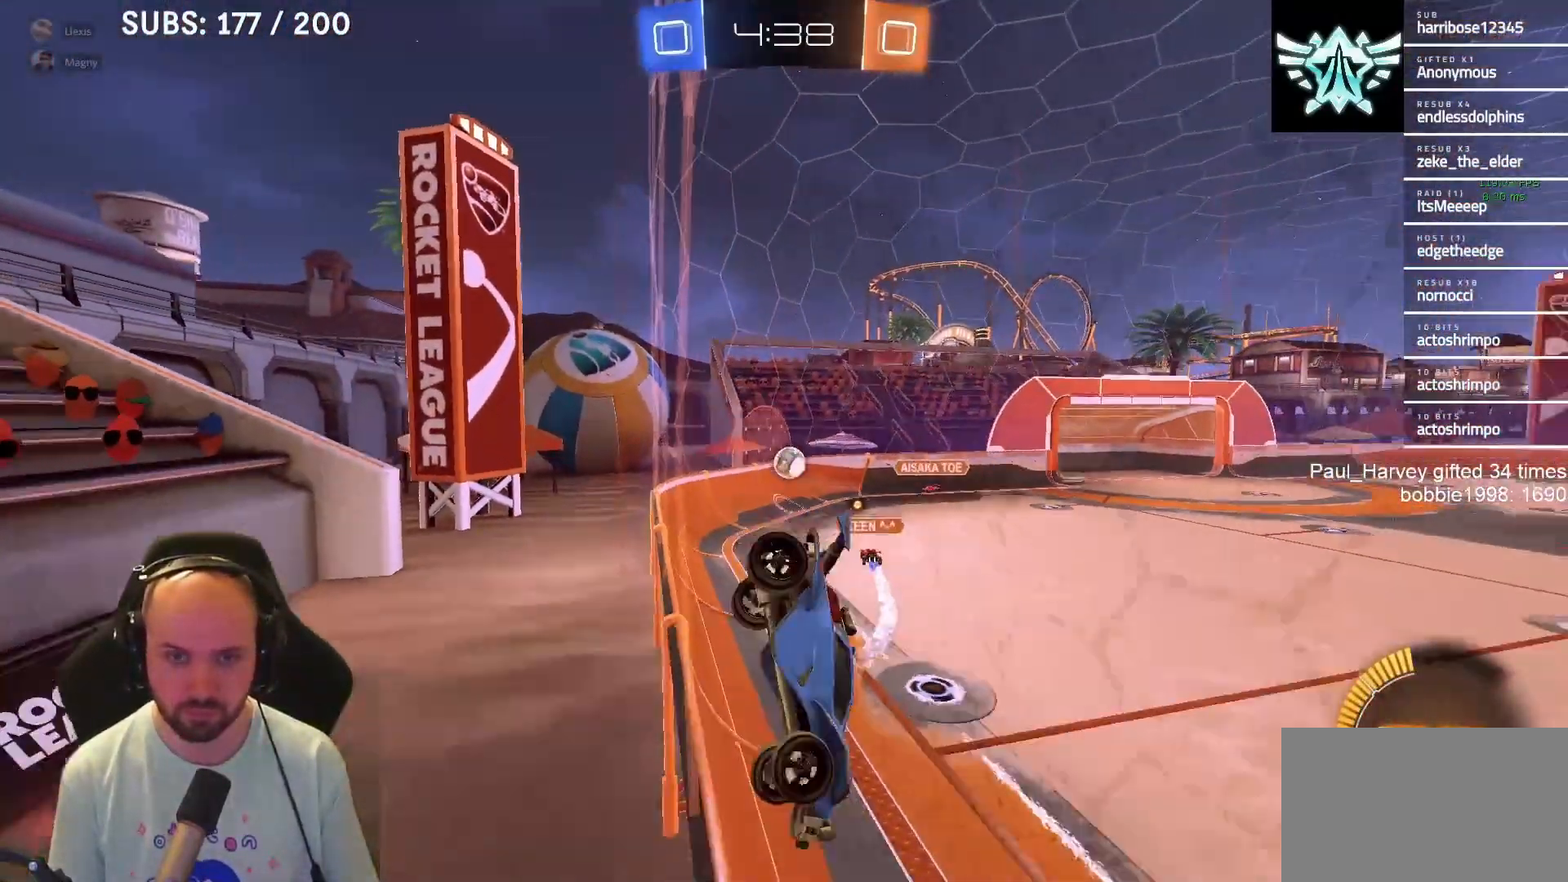
{"buttons": ["R2"], "left_stick": "left", "right_stick": "center", "events": [[150, "R2", "up"], [150, "SQUARE", "down"], [250, "SQUARE", "up"], [317, "R2", "down"]]}
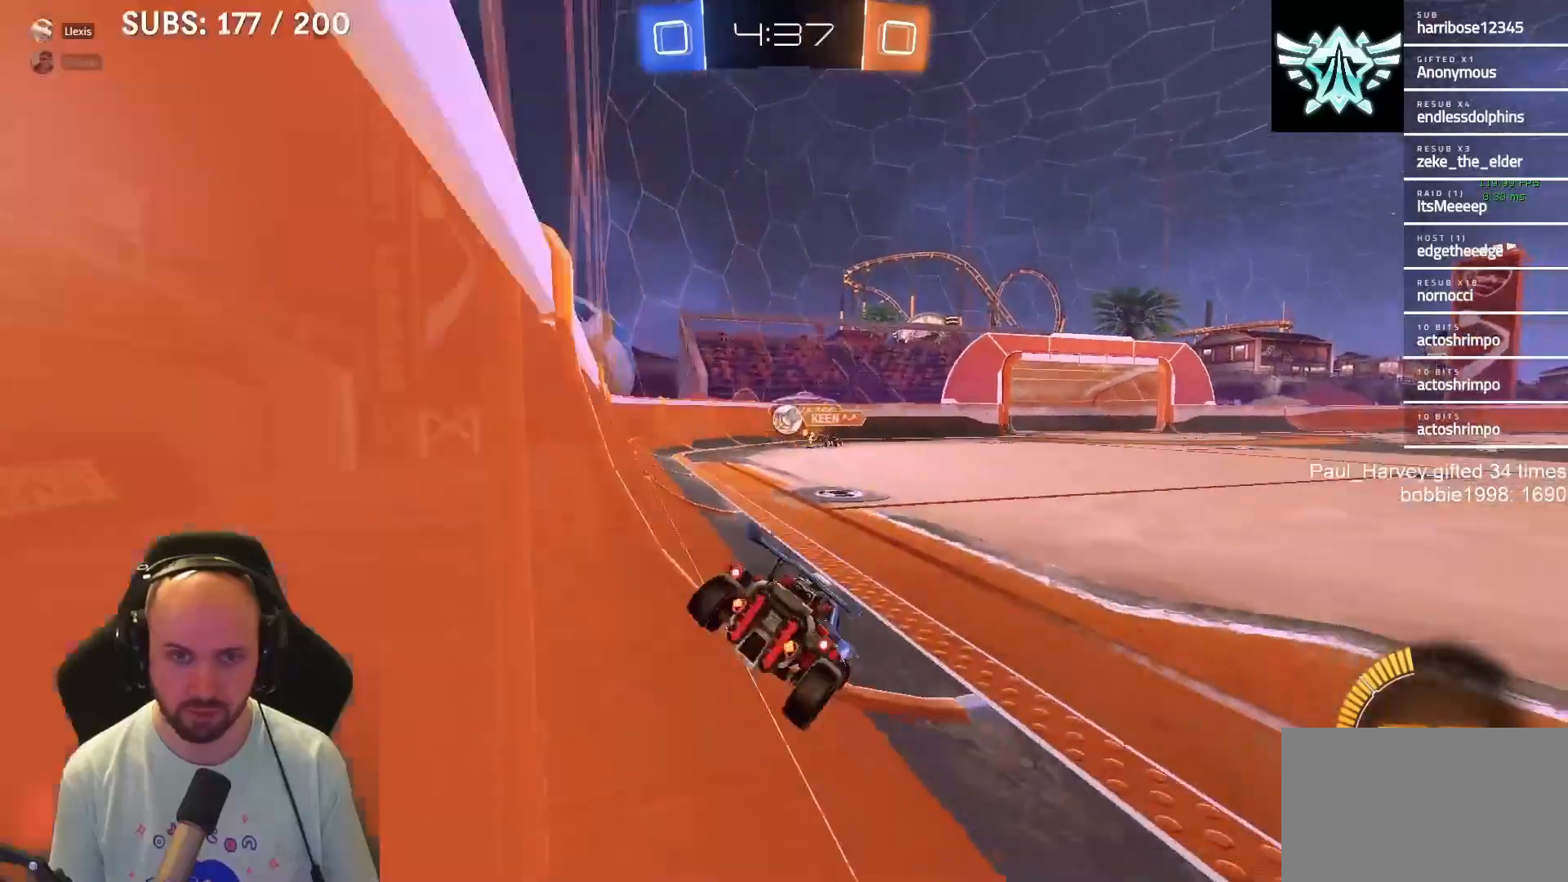
{"buttons": ["R2"], "left_stick": "left", "right_stick": "center", "events": []}
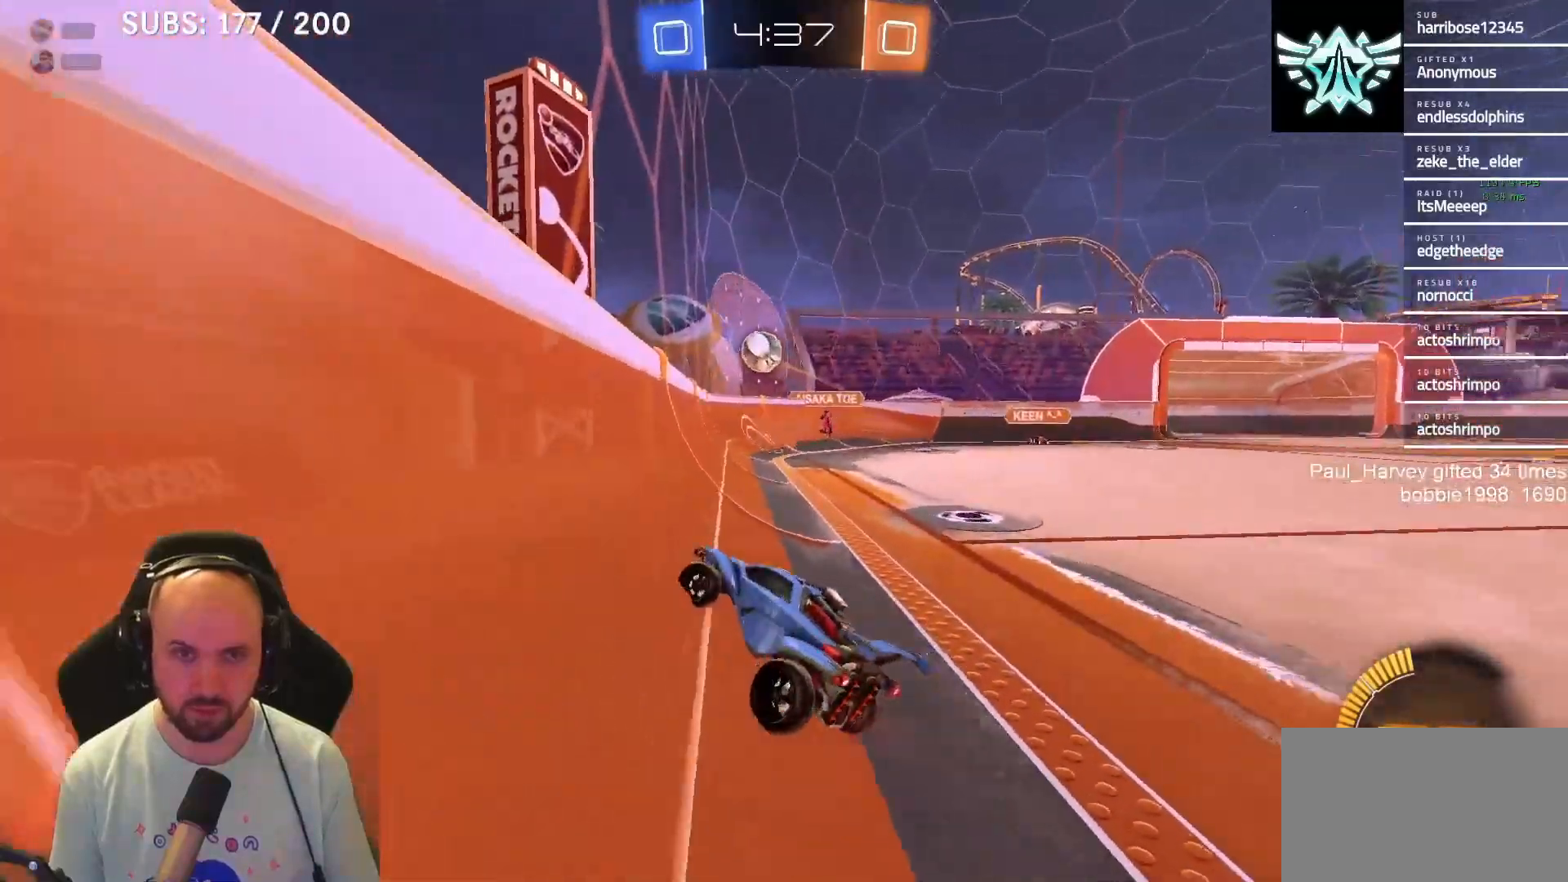
{"buttons": ["L1", "R2"], "left_stick": "center", "right_stick": "center", "events": [[150, "left_stick", "center"], [217, "left_stick", "right"], [317, "L1", "down"], [400, "left_stick", "center"]]}
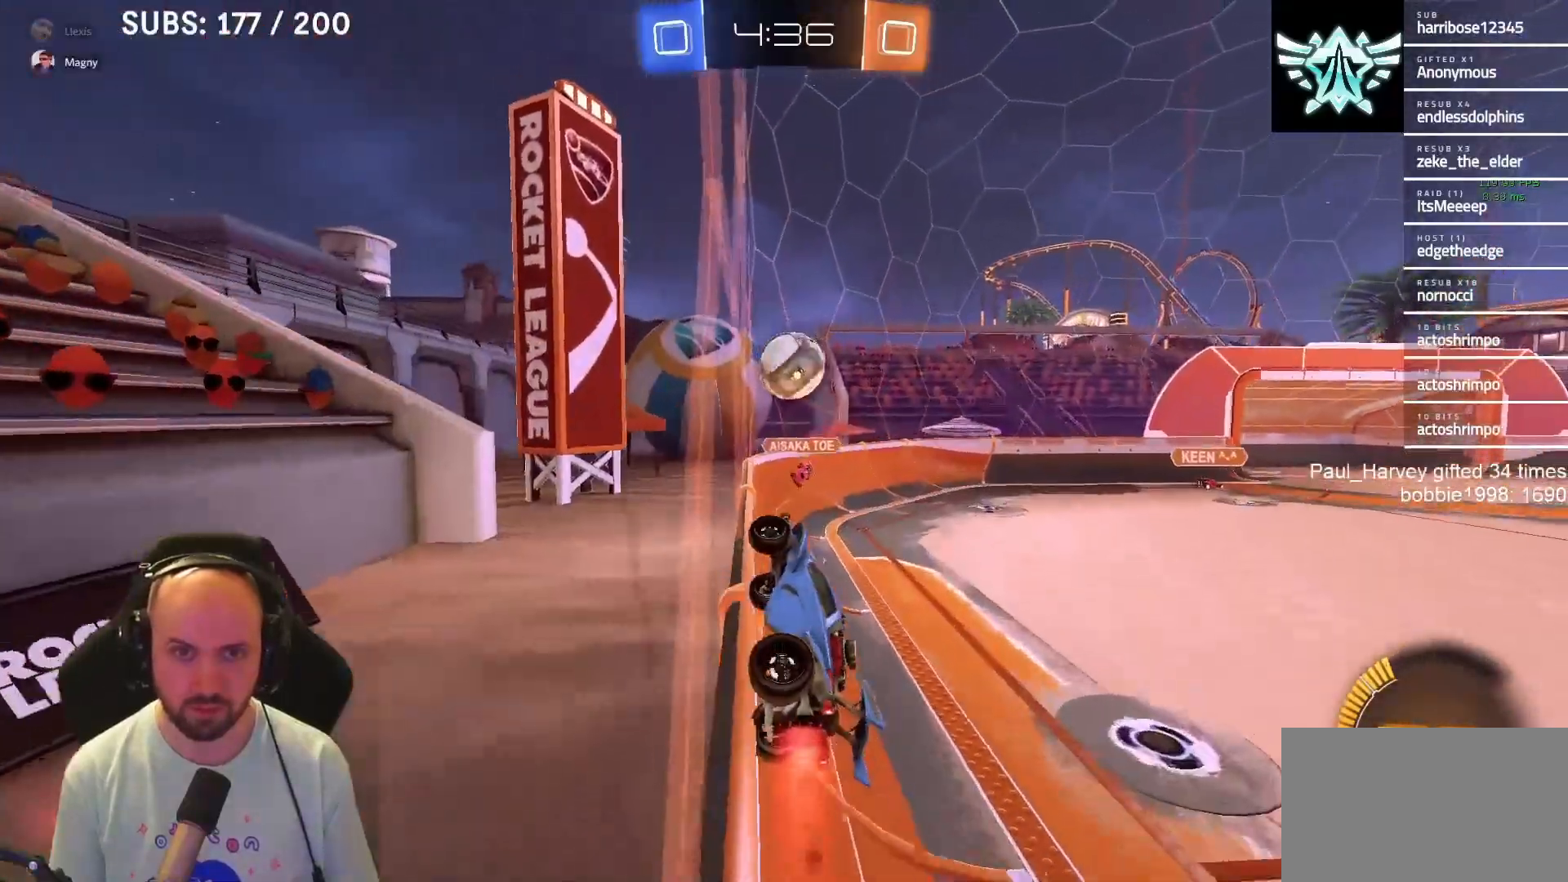
{"buttons": ["CROSS", "R2"], "left_stick": "up-right", "right_stick": "center", "events": [[17, "left_stick", "right"], [183, "left_stick", "center"], [233, "left_stick", "up-right"], [300, "CROSS", "down"], [333, "CROSS", "up"], [367, "CROSS", "down"], [467, "L1", "up"]]}
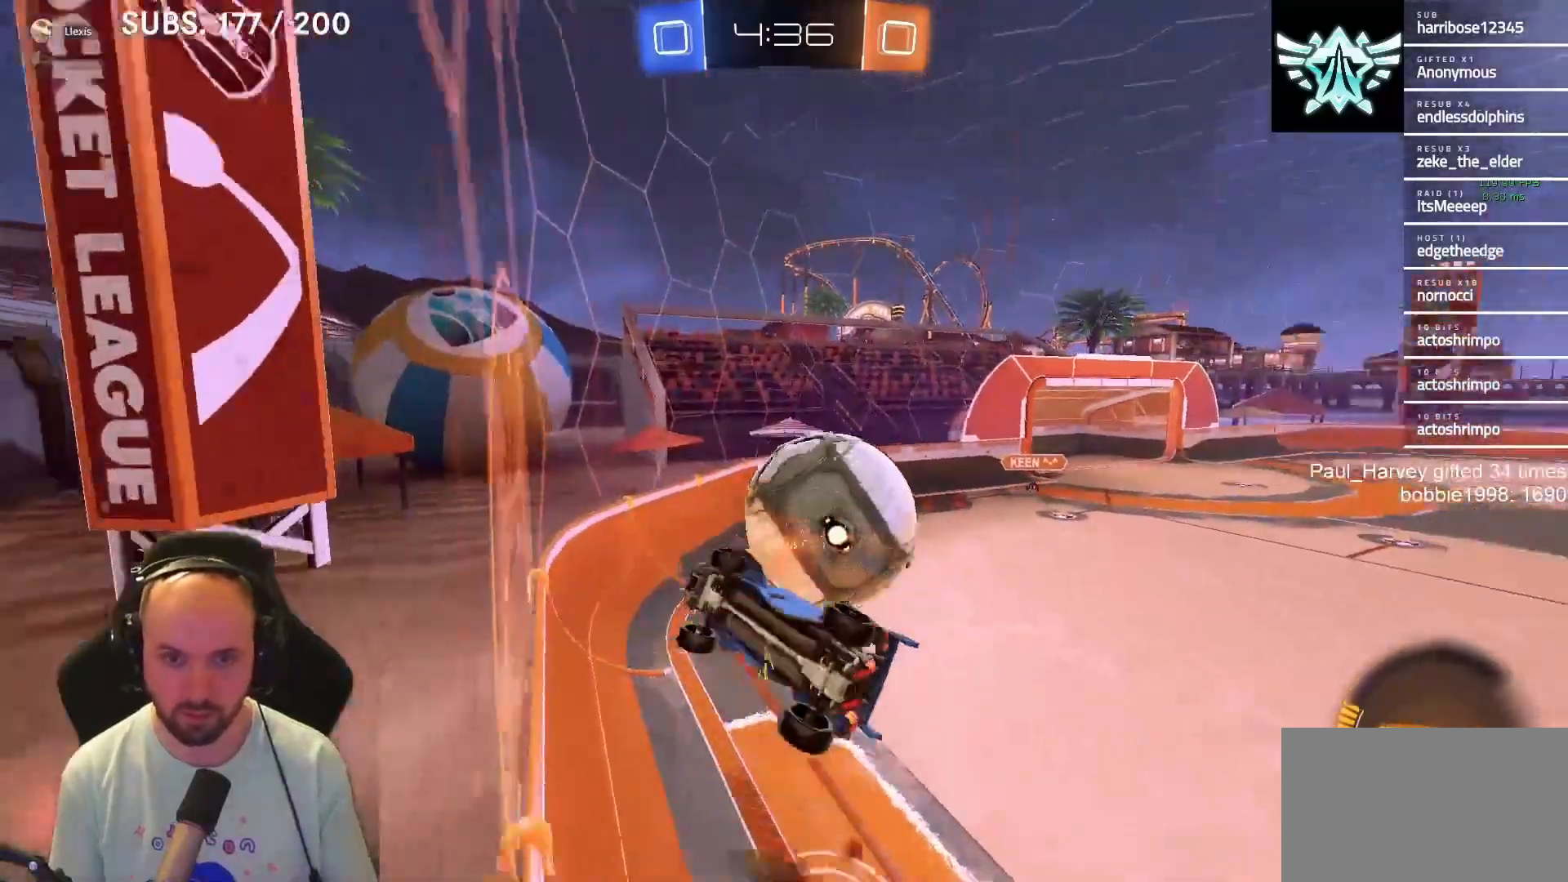
{"buttons": [], "left_stick": "center", "right_stick": "center", "events": [[33, "CROSS", "up"], [33, "left_stick", "center"], [167, "R2", "up"], [200, "left_stick", "right"], [450, "left_stick", "center"]]}
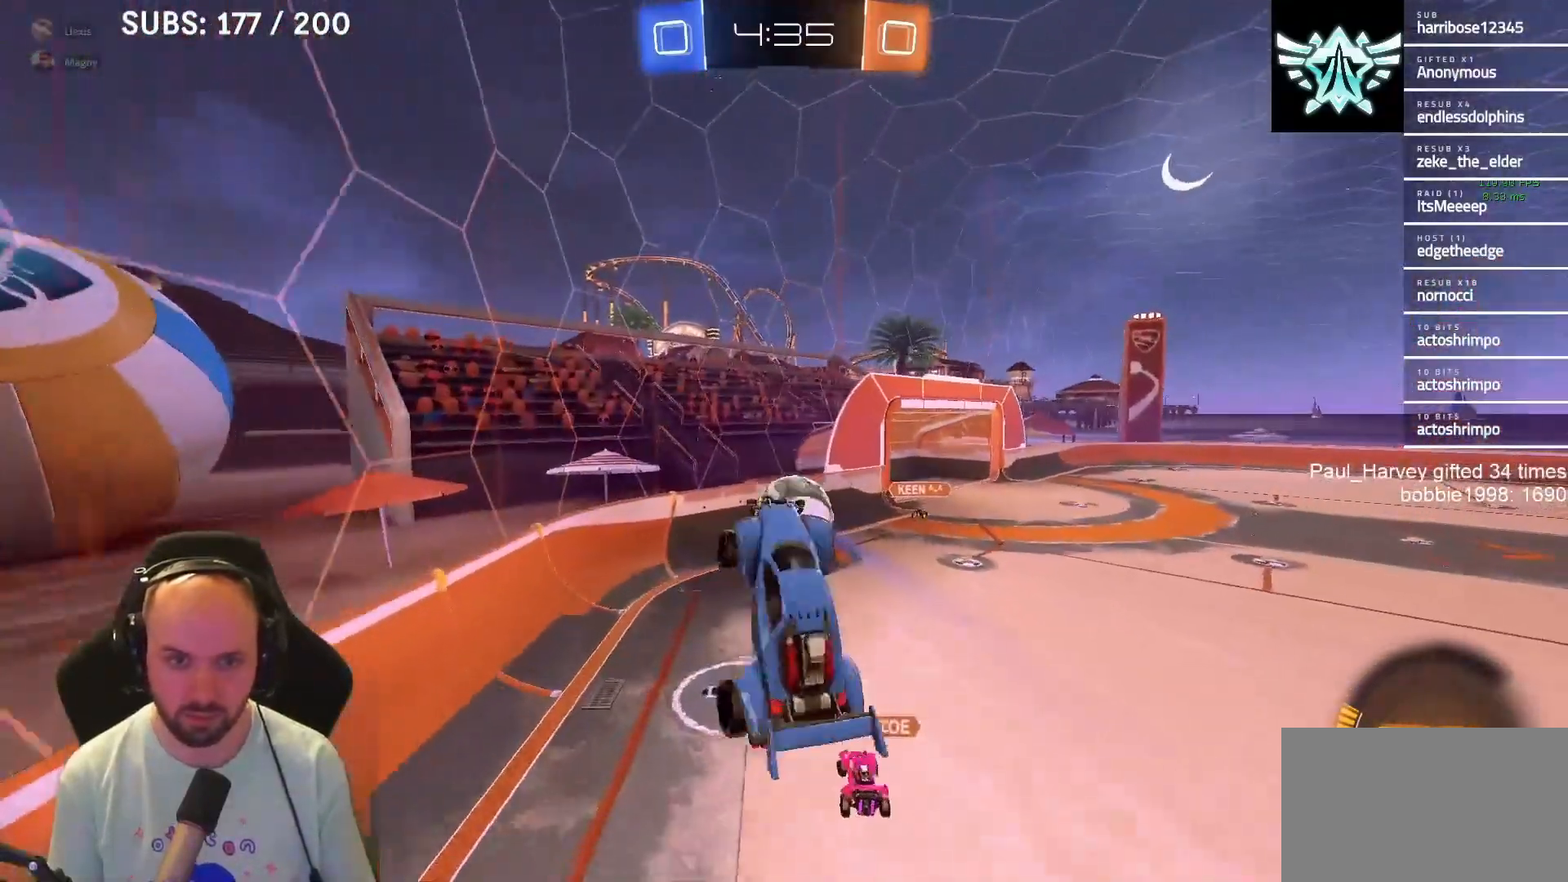
{"buttons": ["R2"], "left_stick": "center", "right_stick": "center", "events": [[33, "left_stick", "right"], [100, "left_stick", "down-right"], [333, "R2", "down"], [333, "SQUARE", "down"], [417, "SQUARE", "up"], [483, "left_stick", "center"]]}
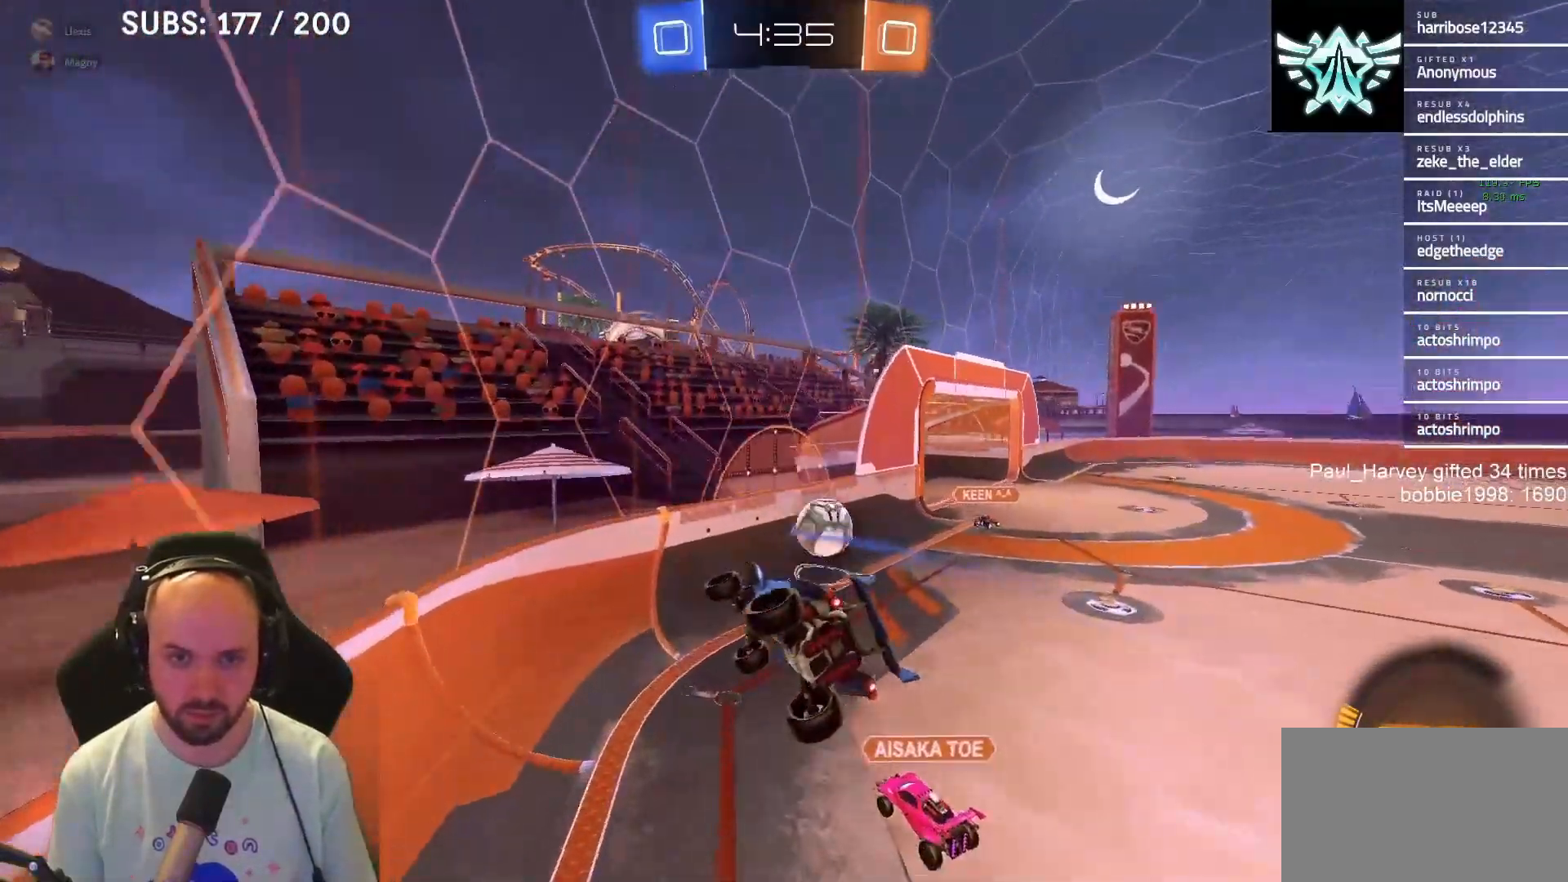
{"buttons": ["R2"], "left_stick": "center", "right_stick": "center", "events": [[283, "left_stick", "down"], [417, "left_stick", "center"]]}
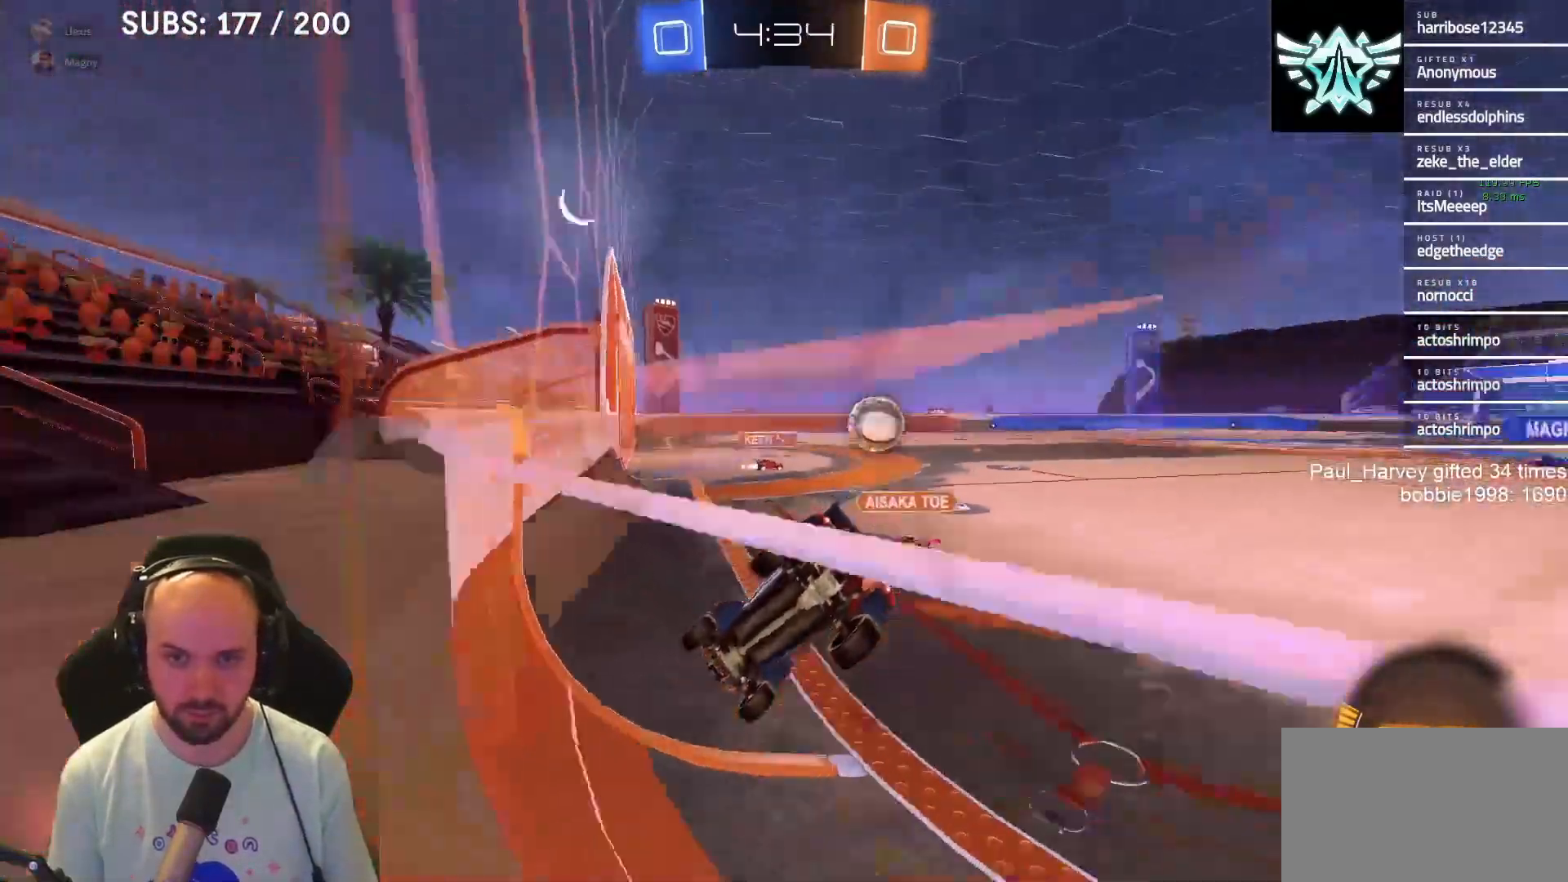
{"buttons": ["L1", "R2"], "left_stick": "right", "right_stick": "center", "events": [[50, "L1", "down"], [50, "left_stick", "right"]]}
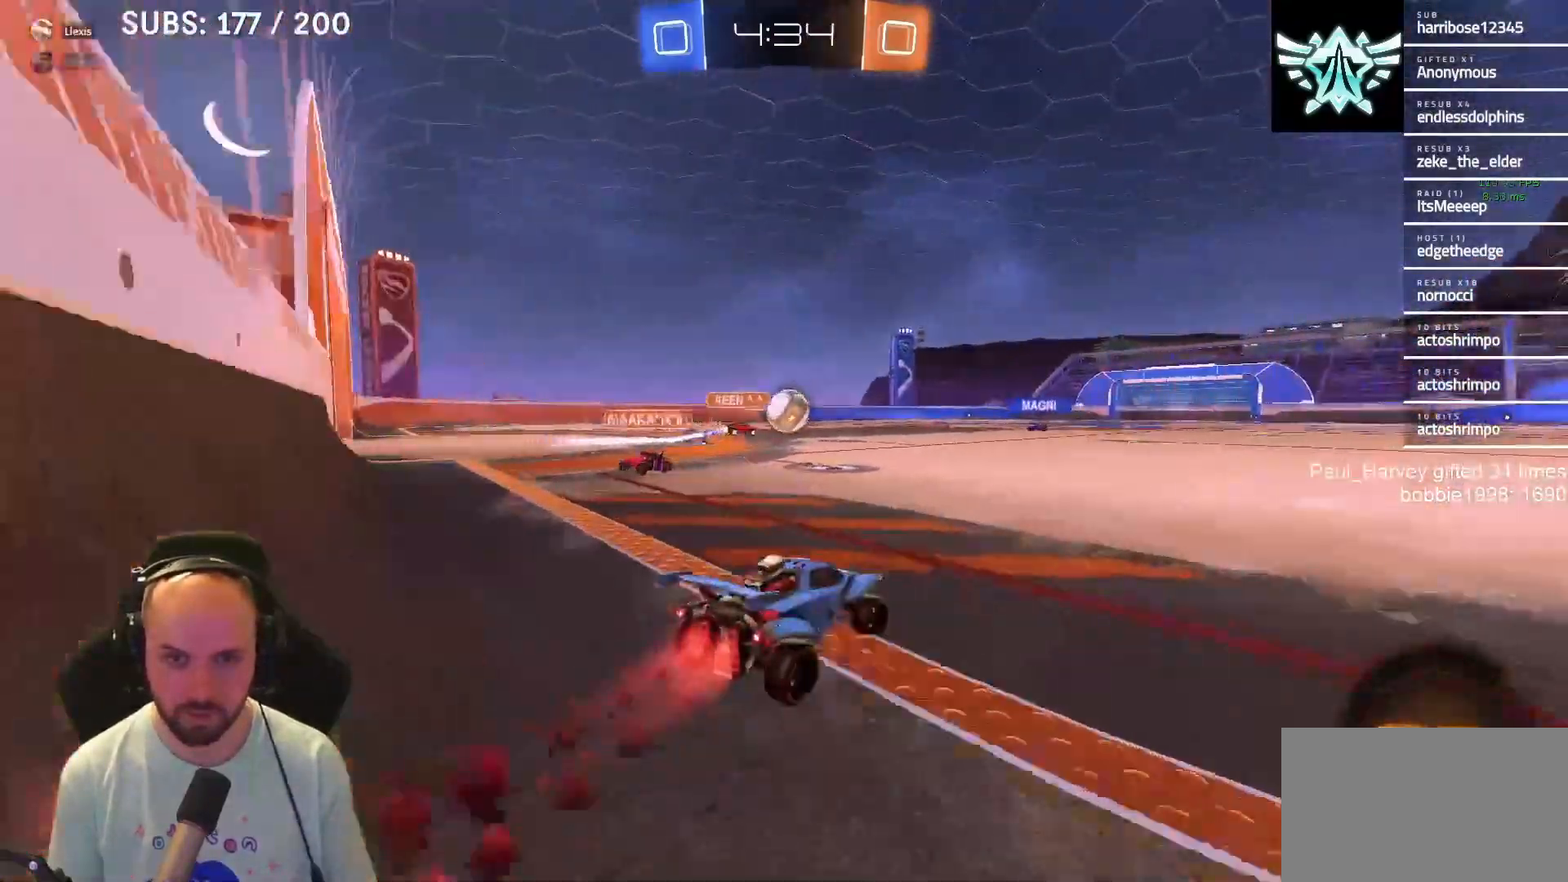
{"buttons": ["CROSS", "SQUARE", "L1", "R2"], "left_stick": "down-left", "right_stick": "center", "events": [[100, "SQUARE", "down"], [150, "CROSS", "down"], [150, "left_stick", "up"], [183, "SQUARE", "up"], [217, "CROSS", "up"], [250, "CROSS", "down"], [283, "SQUARE", "down"], [317, "left_stick", "down-left"]]}
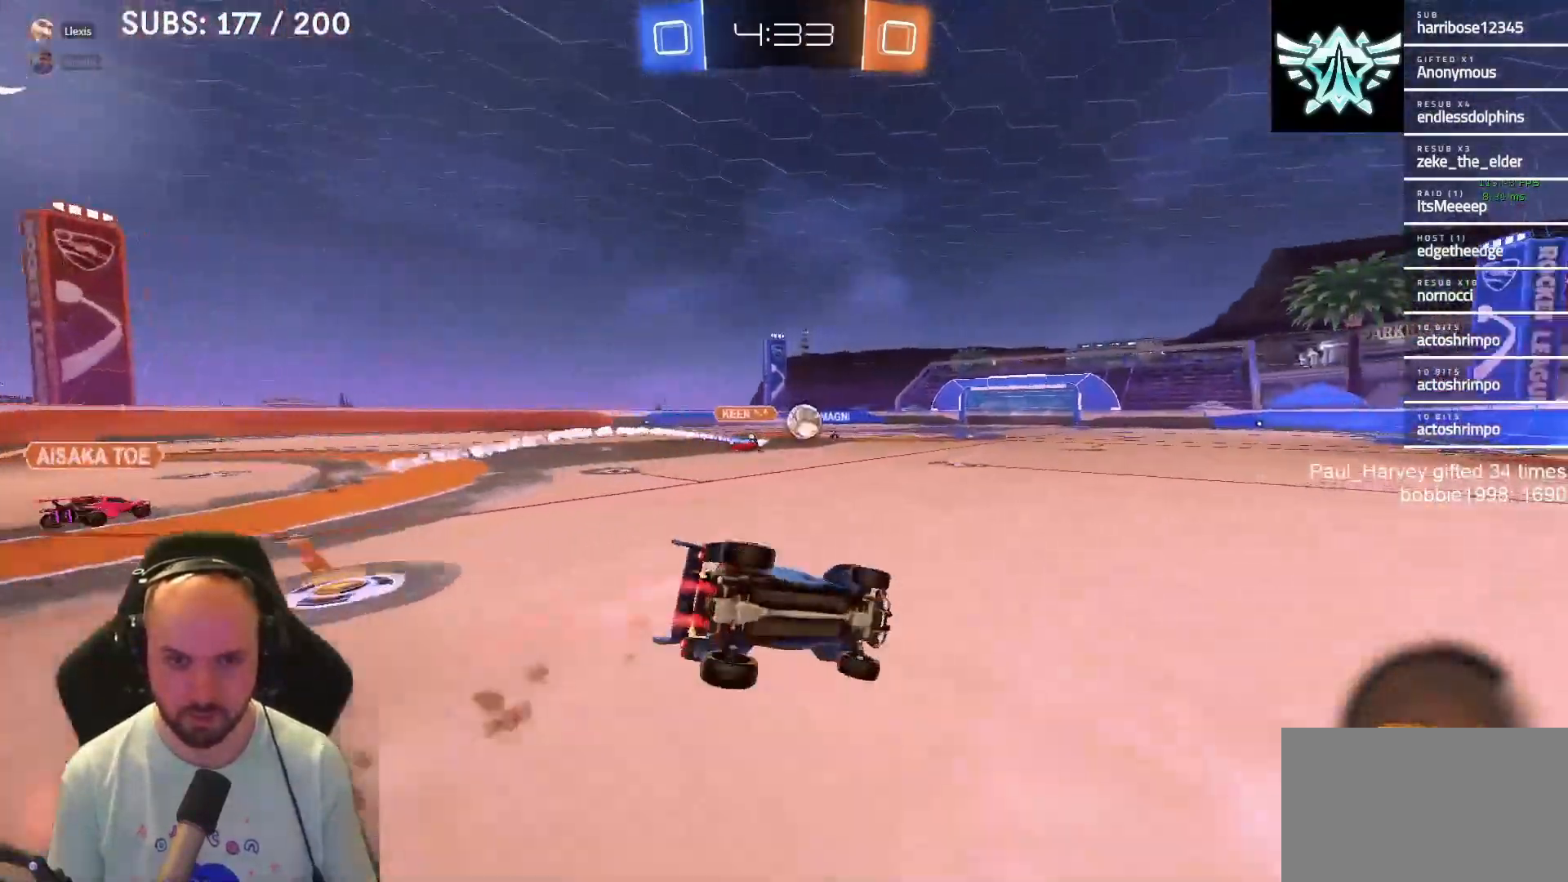
{"buttons": ["R2"], "left_stick": "down-left", "right_stick": "center", "events": [[483, "L1", "up"], [483, "SQUARE", "up"], [500, "CROSS", "up"]]}
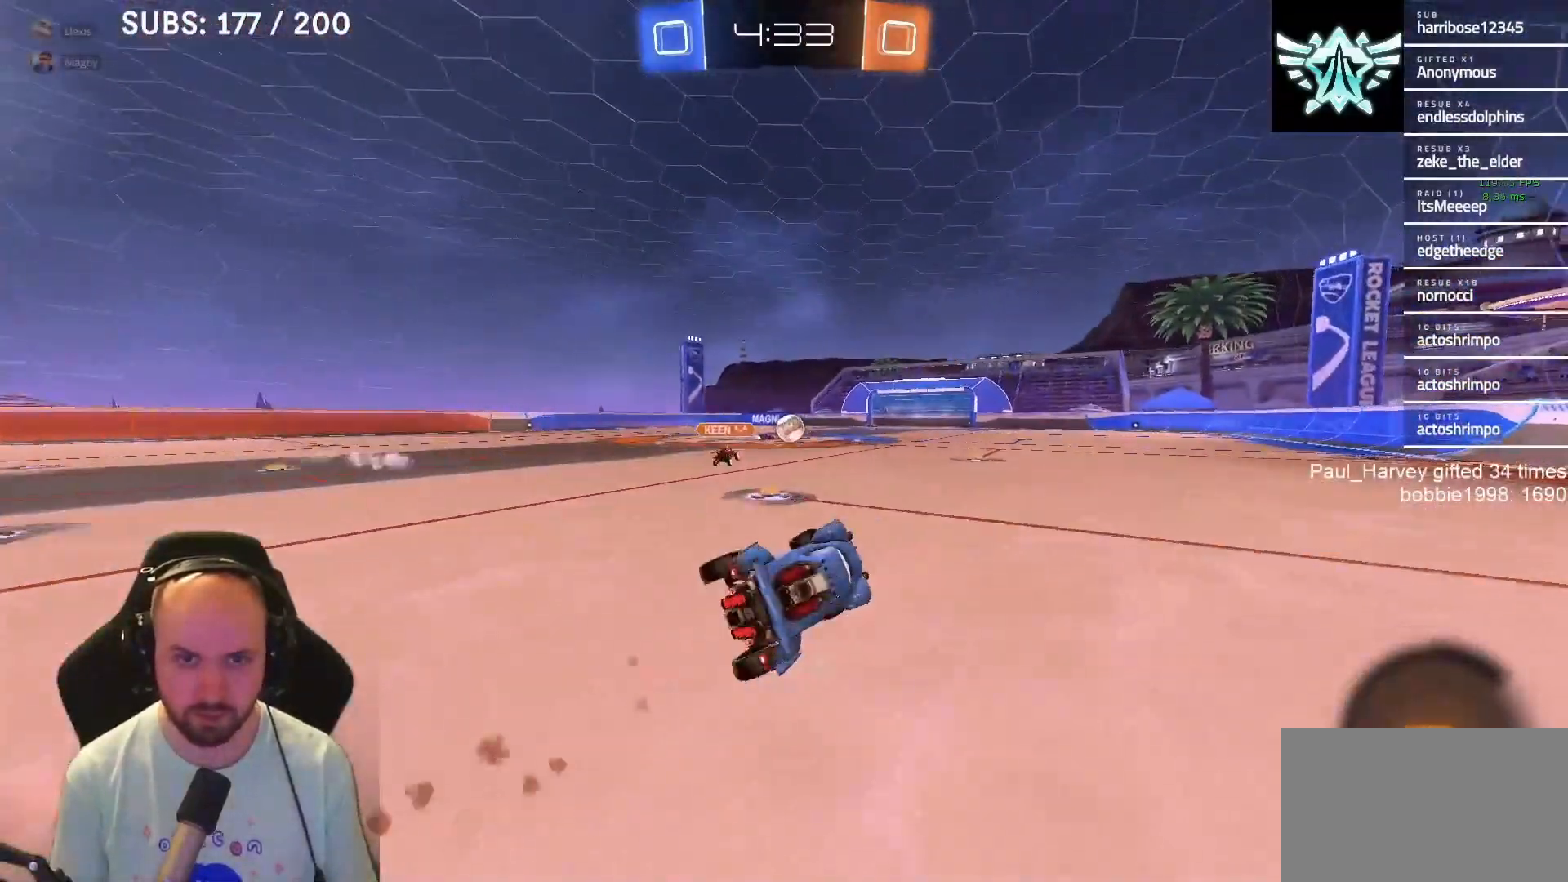
{"buttons": ["R2"], "left_stick": "right", "right_stick": "center", "events": [[33, "left_stick", "center"], [500, "left_stick", "right"]]}